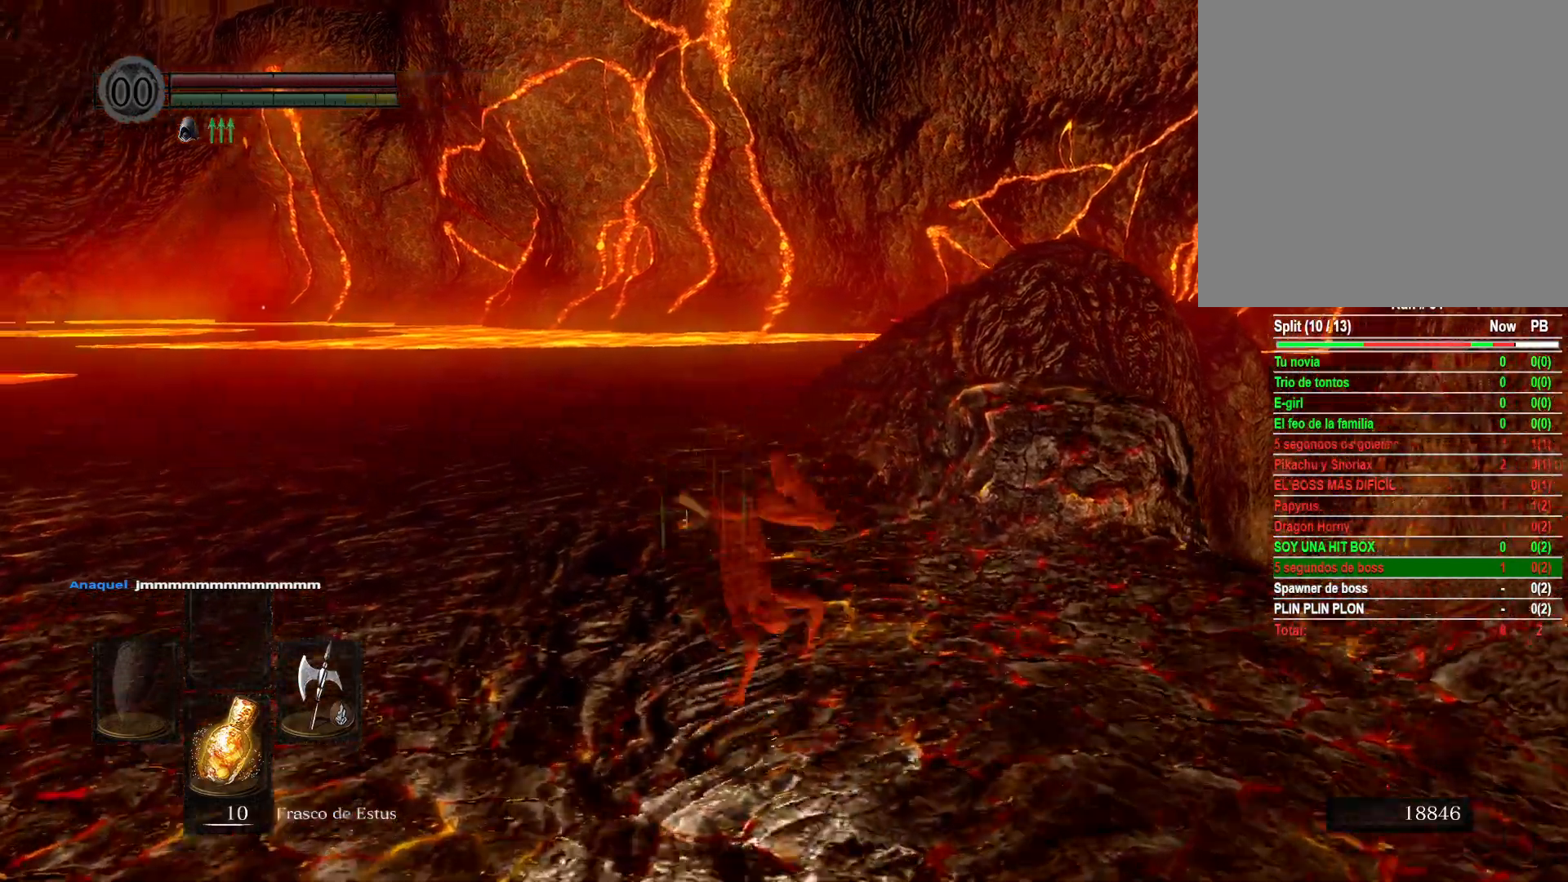
Gameplay with a controller (Xbox layout); each line is a JSON object with the inputs held at the frame after it. "events" lists button and stick changes between this image and that frame as [ms after this image, input, new state], when the widget could be followed in between.
{"buttons": [], "left_stick": "up-left", "right_stick": "center", "events": [[33, "left_stick", "up"], [150, "right_stick", "right"], [217, "left_stick", "up-left"], [383, "right_stick", "center"]]}
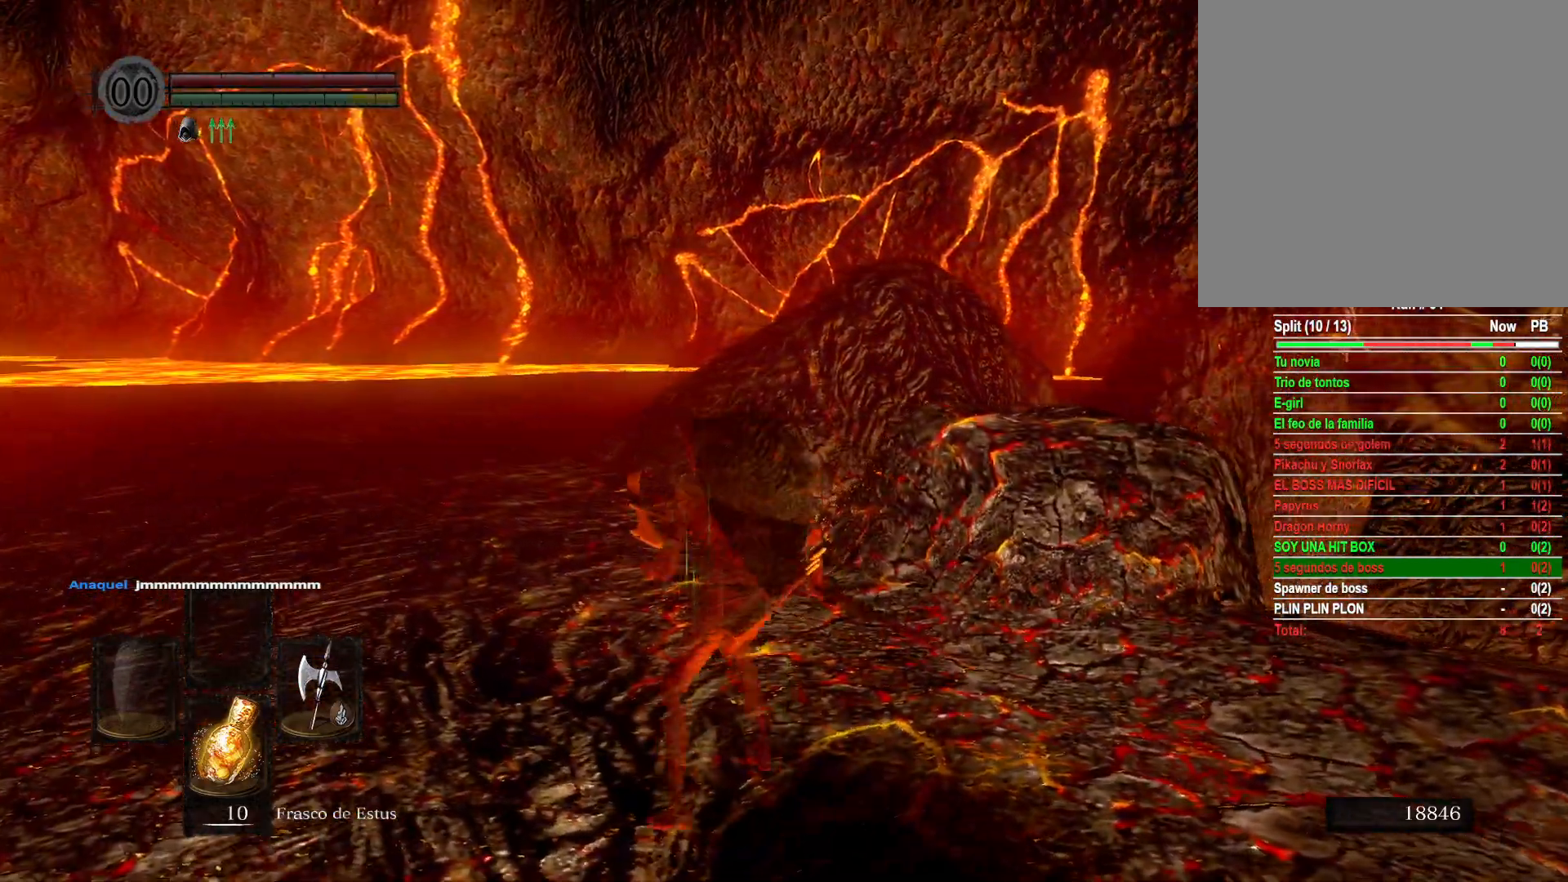
{"buttons": [], "left_stick": "up-left", "right_stick": "center", "events": [[117, "right_stick", "right"], [333, "right_stick", "center"]]}
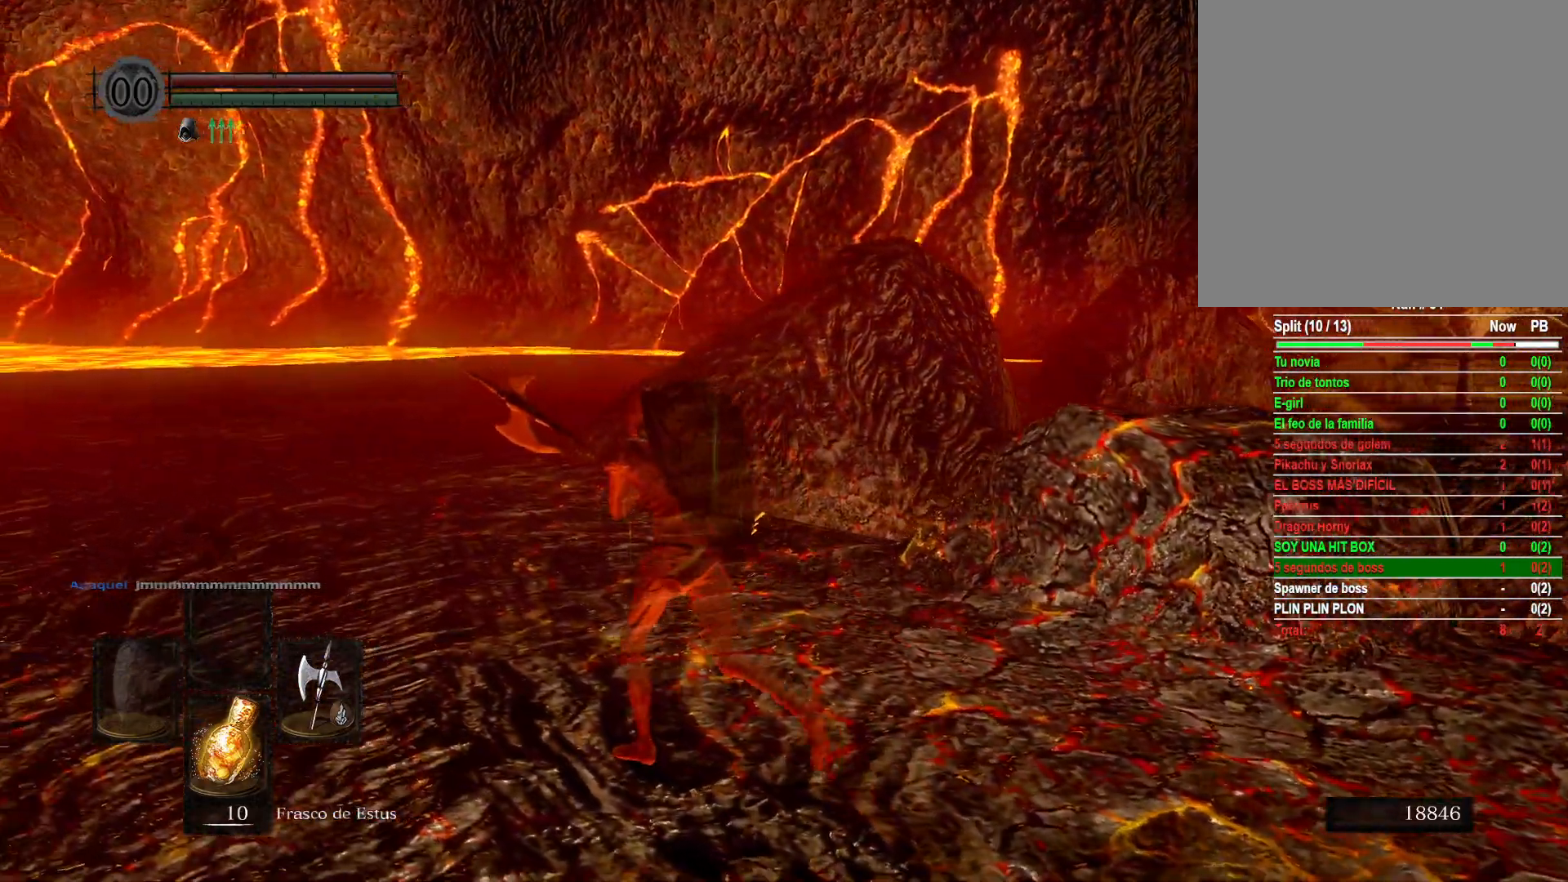
{"buttons": [], "left_stick": "up-left", "right_stick": "center", "events": [[283, "B", "down"], [383, "B", "up"]]}
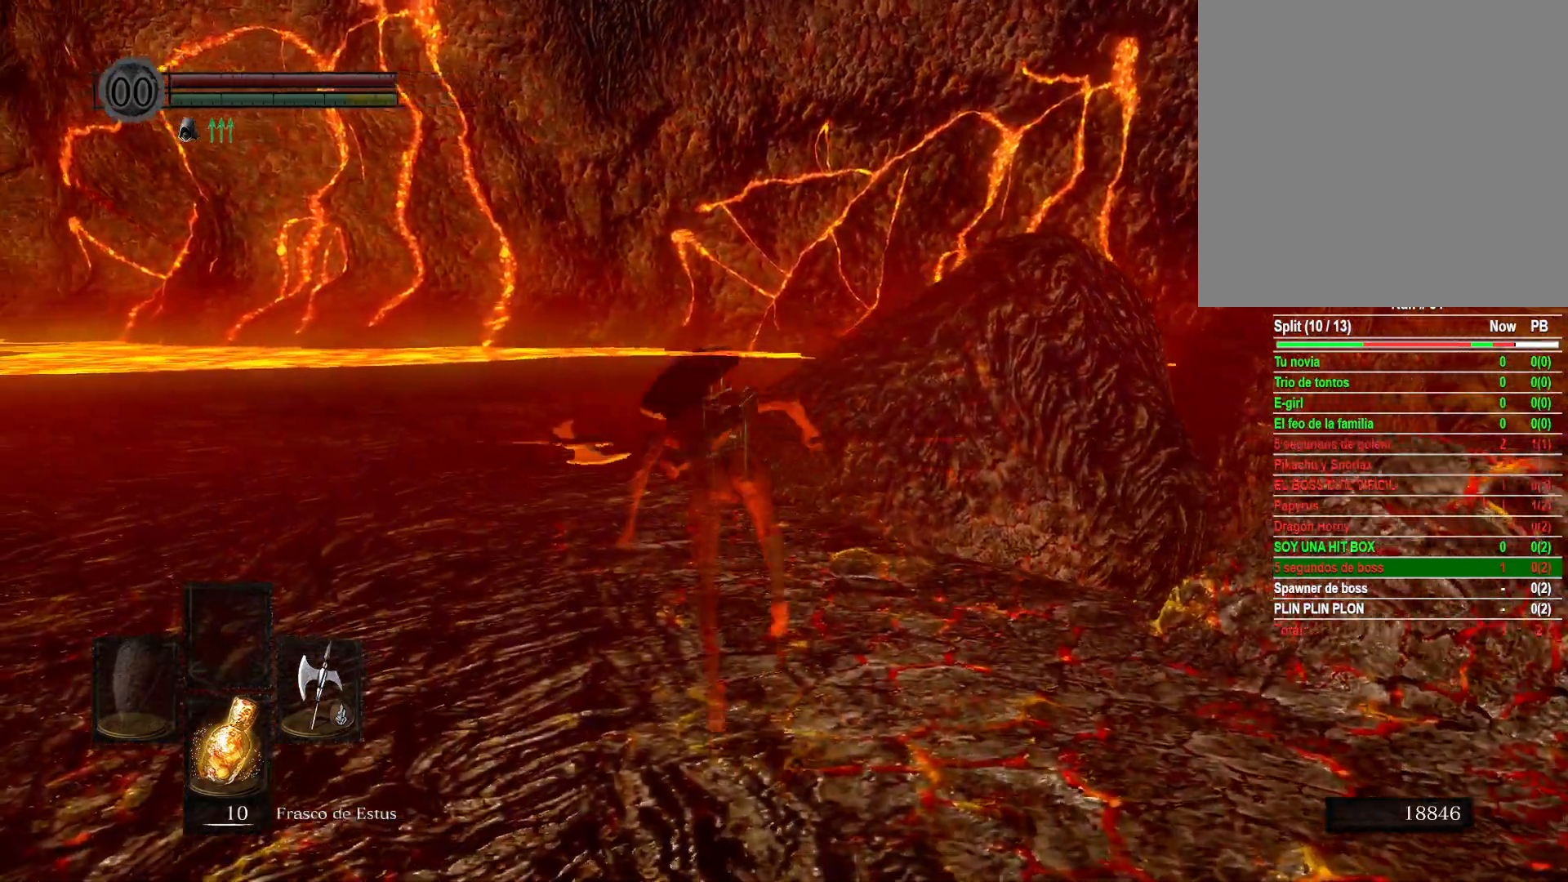
{"buttons": [], "left_stick": "up-left", "right_stick": "right", "events": [[333, "right_stick", "right"]]}
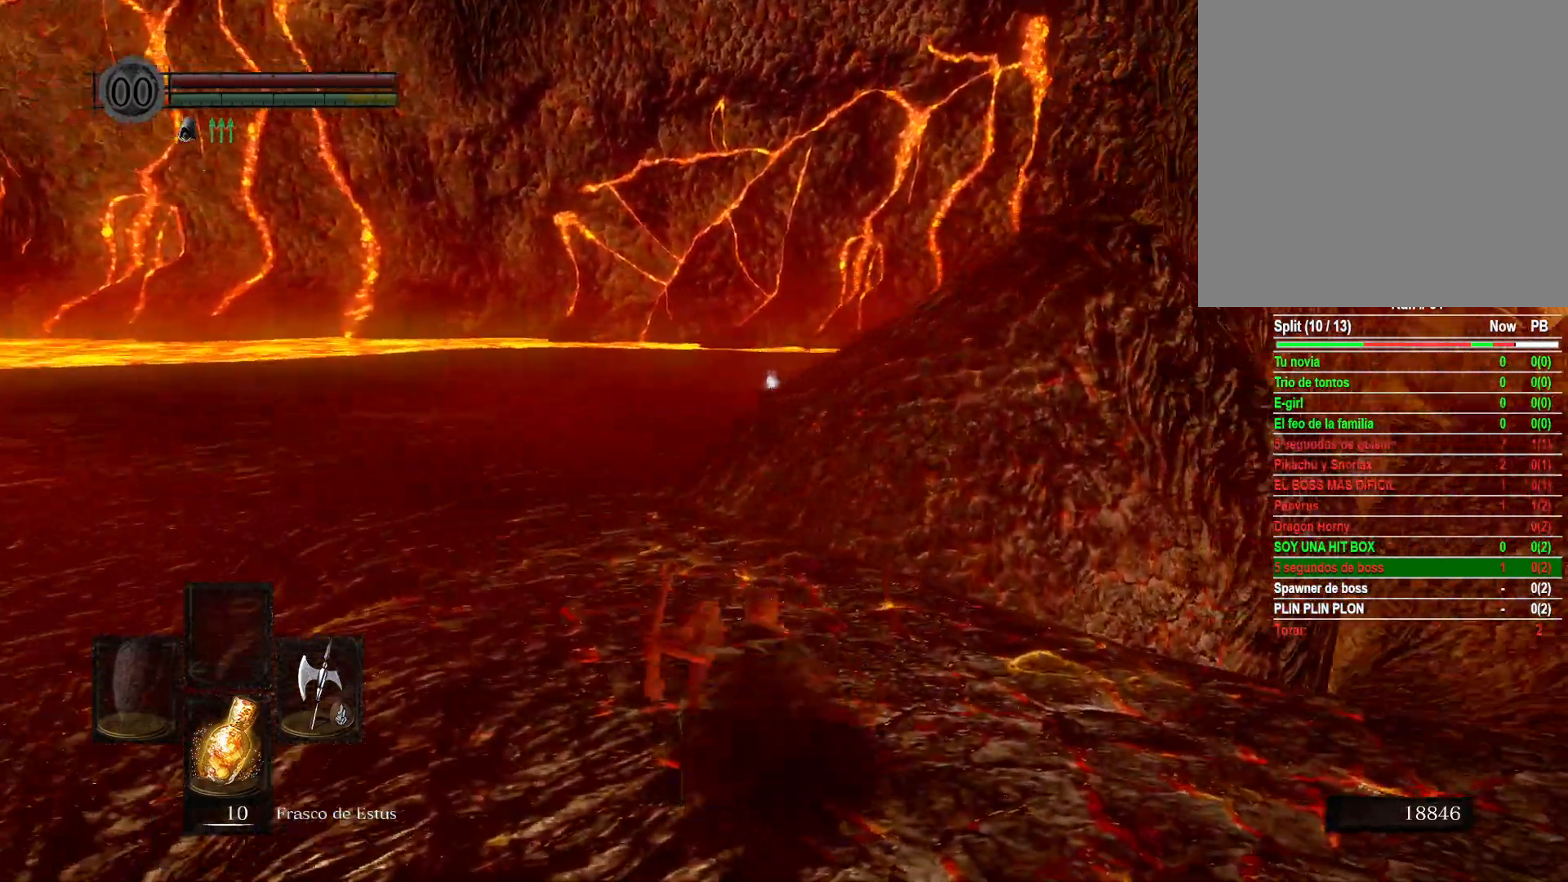
{"buttons": [], "left_stick": "up-left", "right_stick": "center", "events": [[83, "right_stick", "center"], [267, "B", "down"], [400, "B", "up"]]}
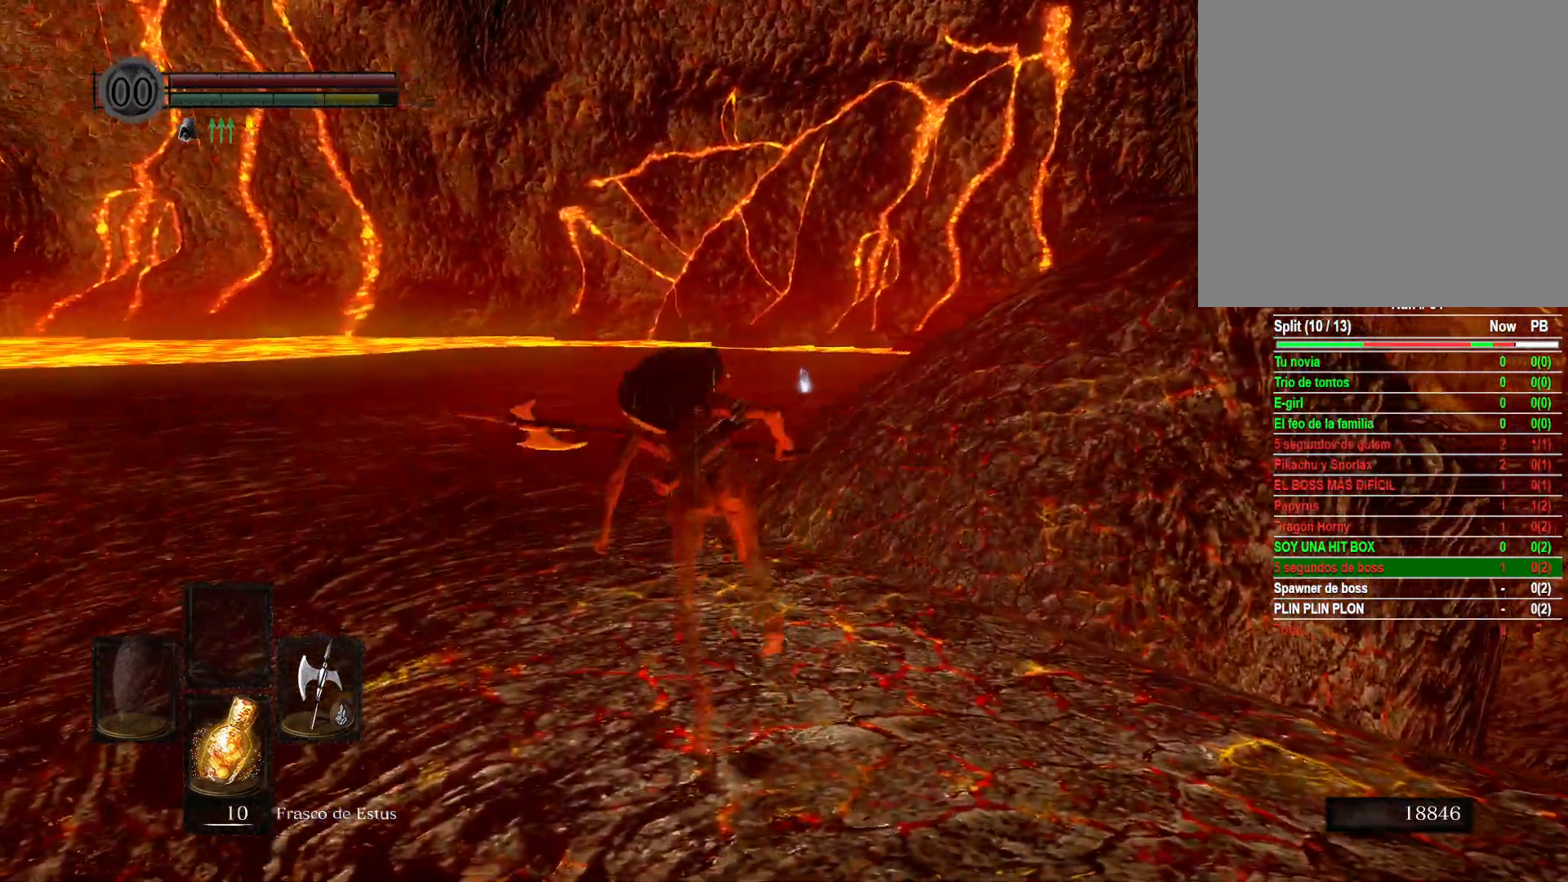
{"buttons": [], "left_stick": "up-left", "right_stick": "right", "events": [[233, "right_stick", "right"]]}
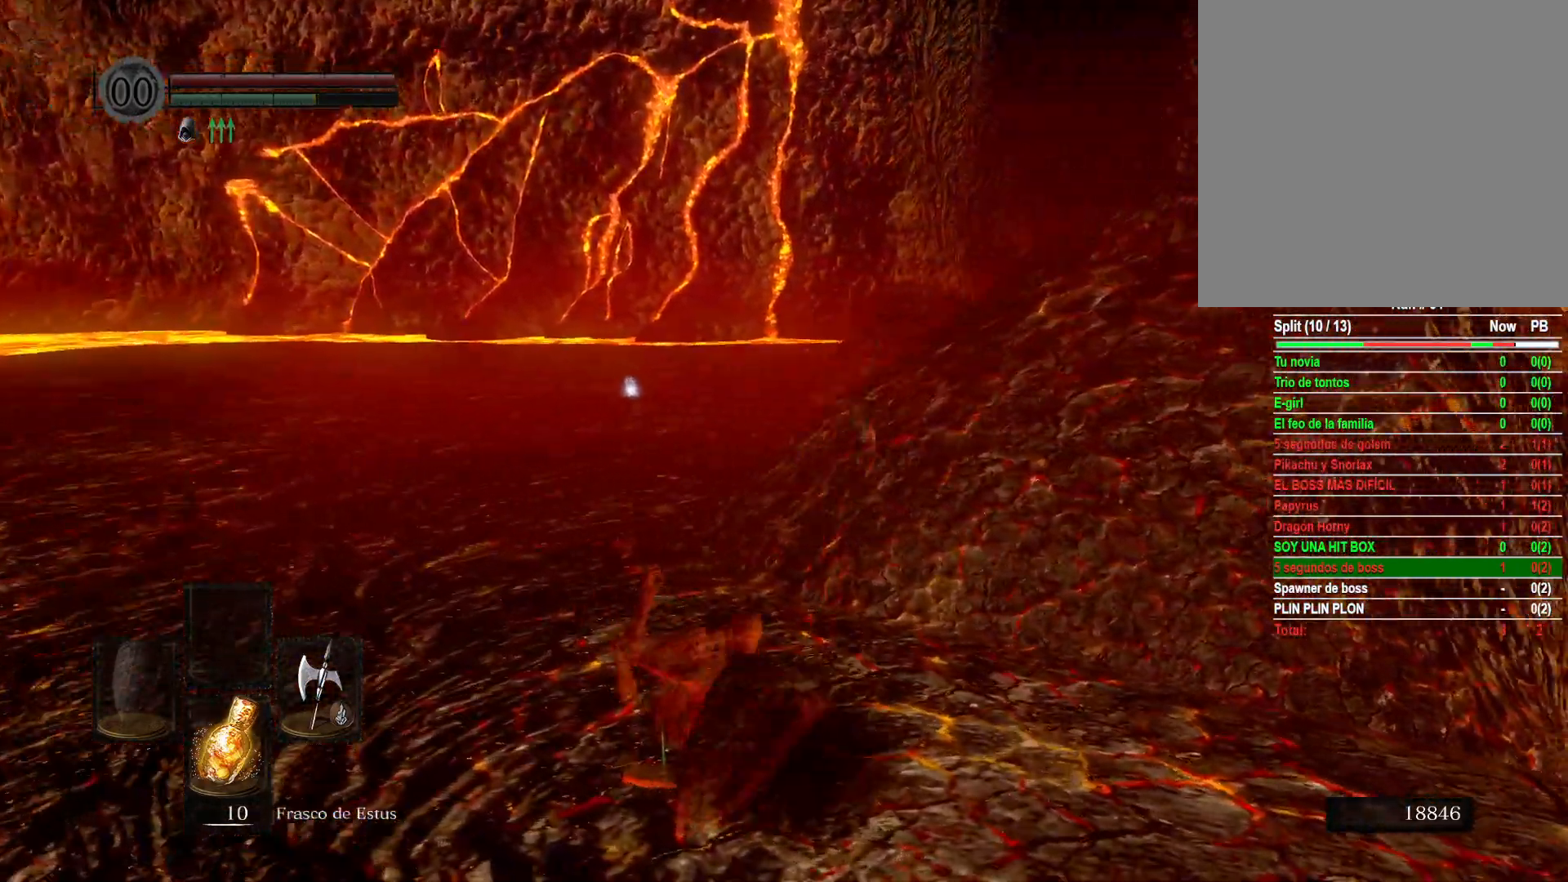
{"buttons": ["B"], "left_stick": "up-left", "right_stick": "center", "events": [[67, "right_stick", "center"], [267, "B", "down"]]}
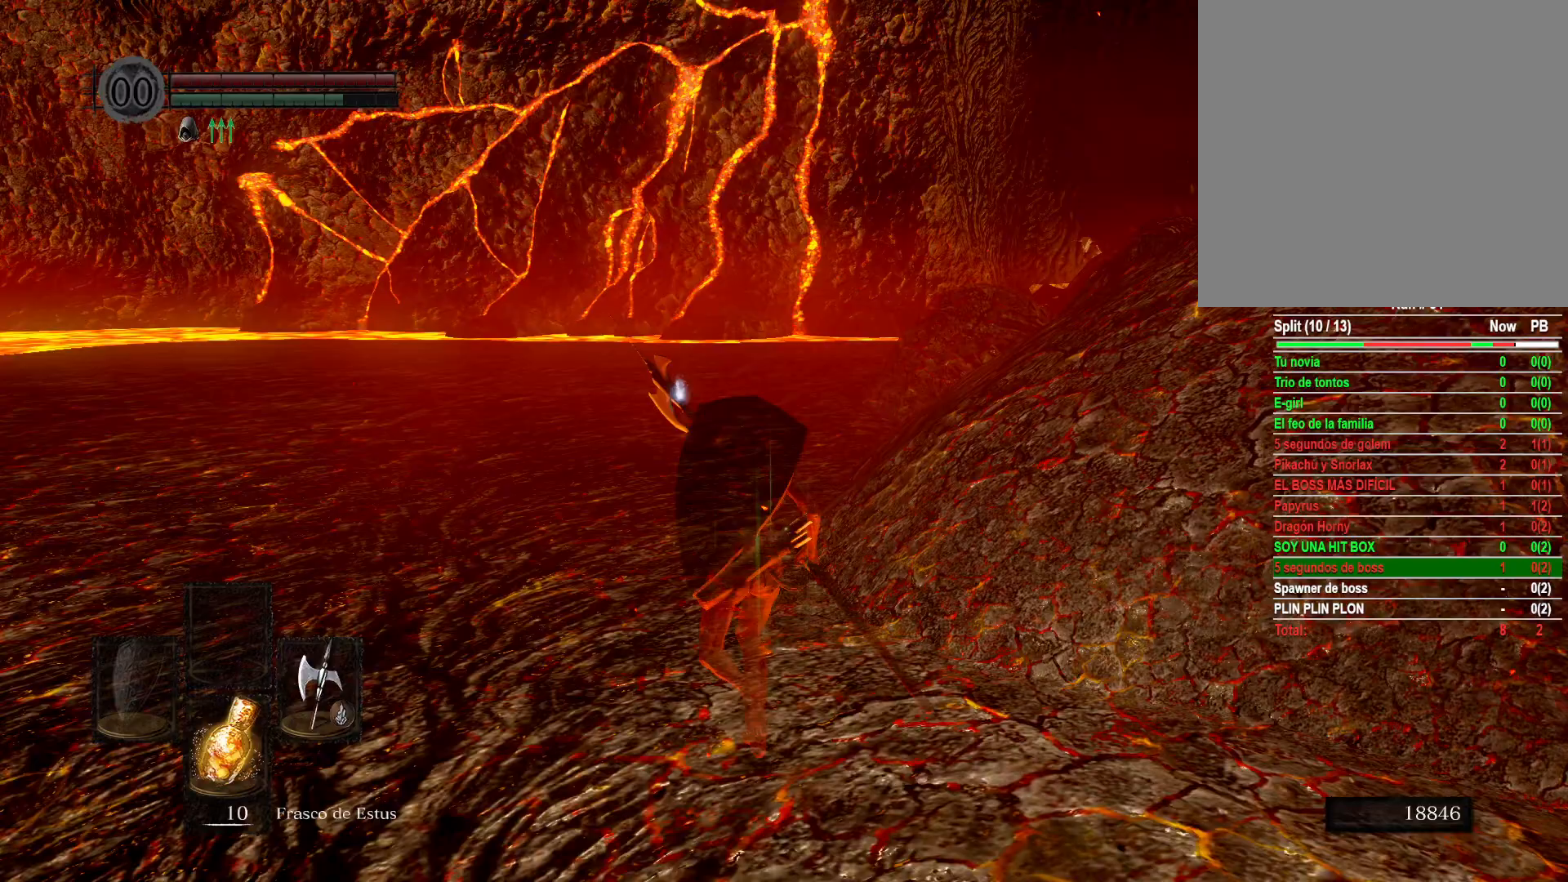
{"buttons": ["B"], "left_stick": "up", "right_stick": "center", "events": [[283, "left_stick", "up"]]}
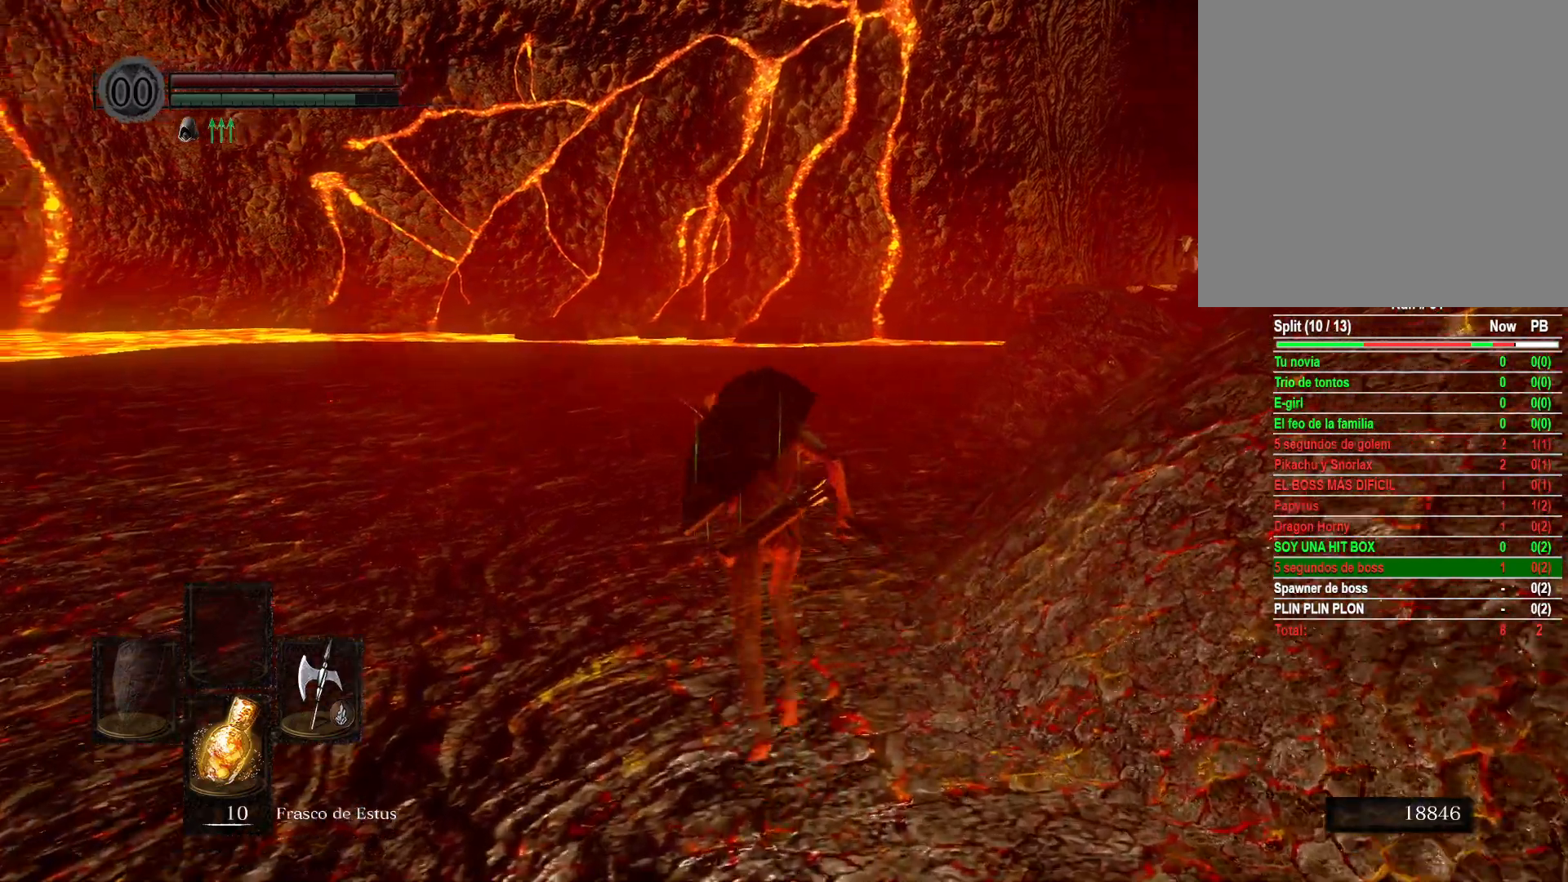
{"buttons": ["B"], "left_stick": "up", "right_stick": "center", "events": []}
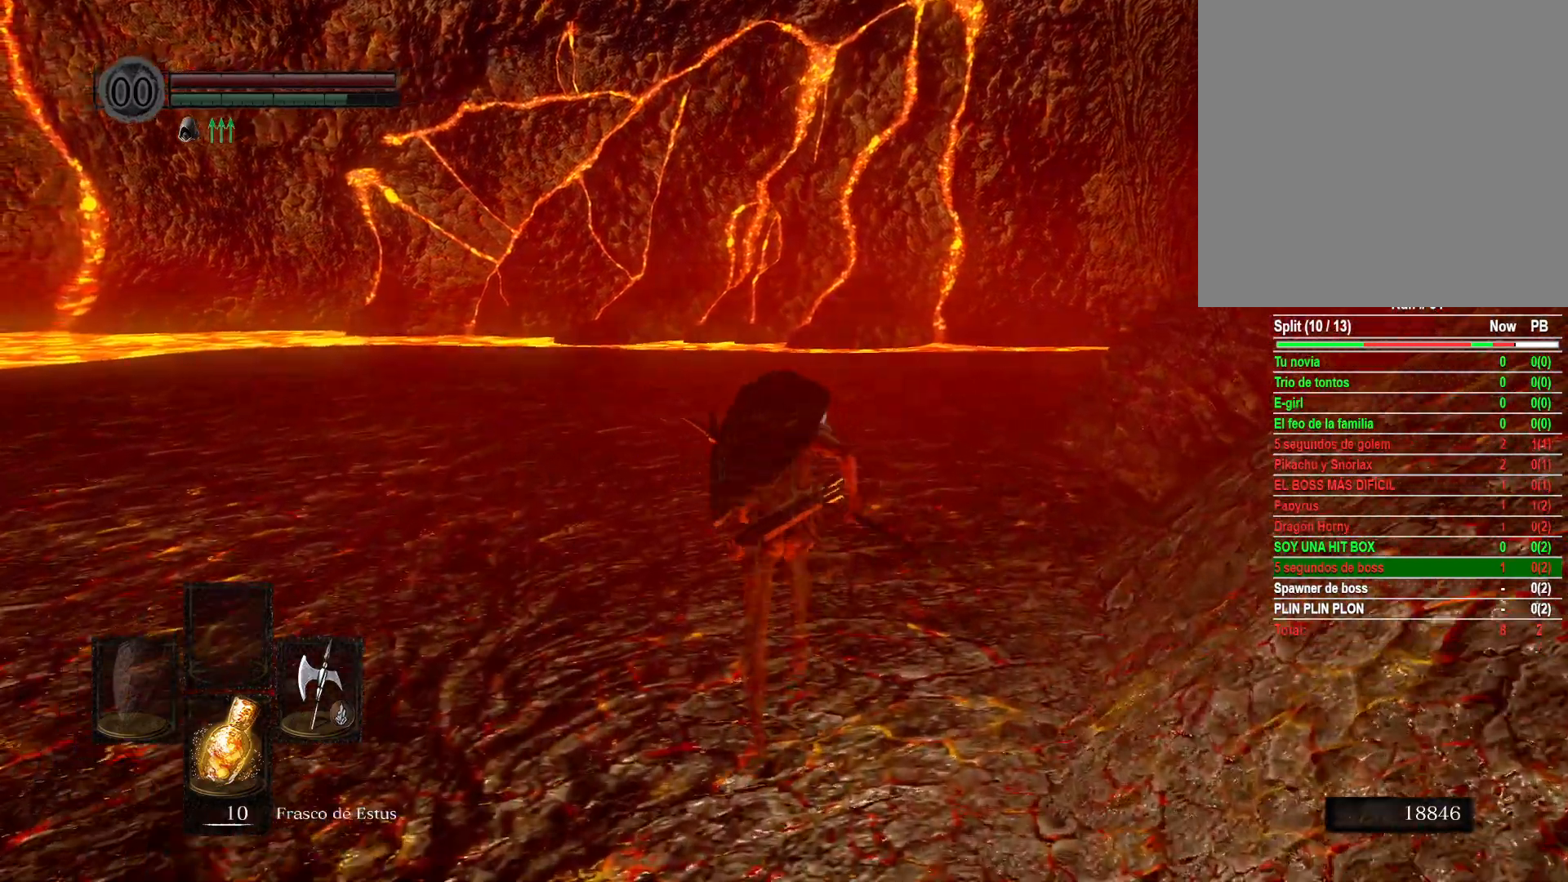
{"buttons": ["B"], "left_stick": "up", "right_stick": "center", "events": []}
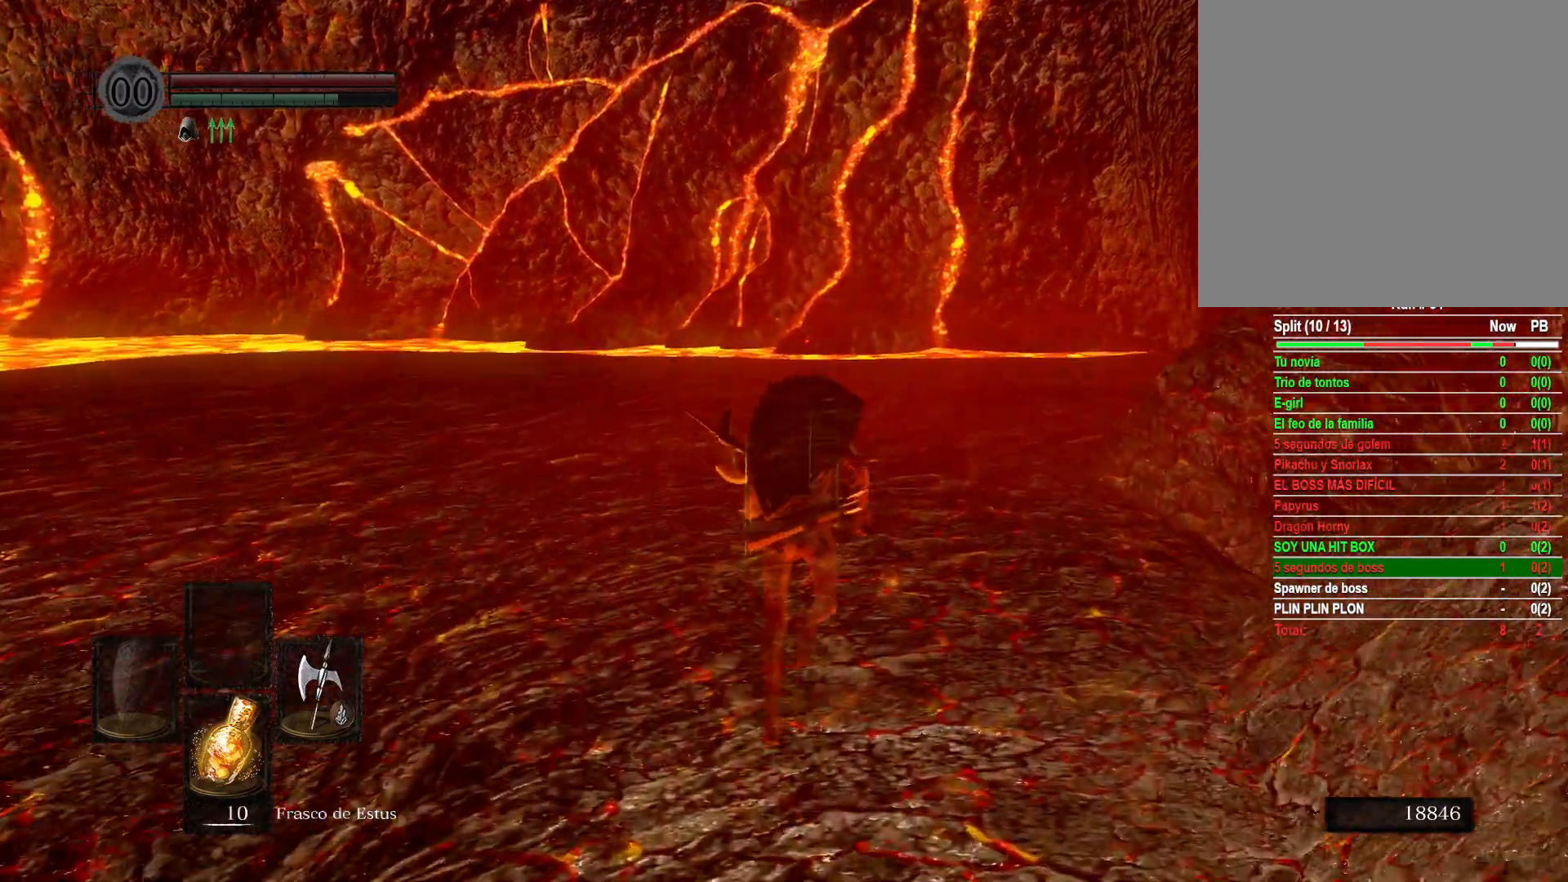
{"buttons": ["B"], "left_stick": "up", "right_stick": "center", "events": []}
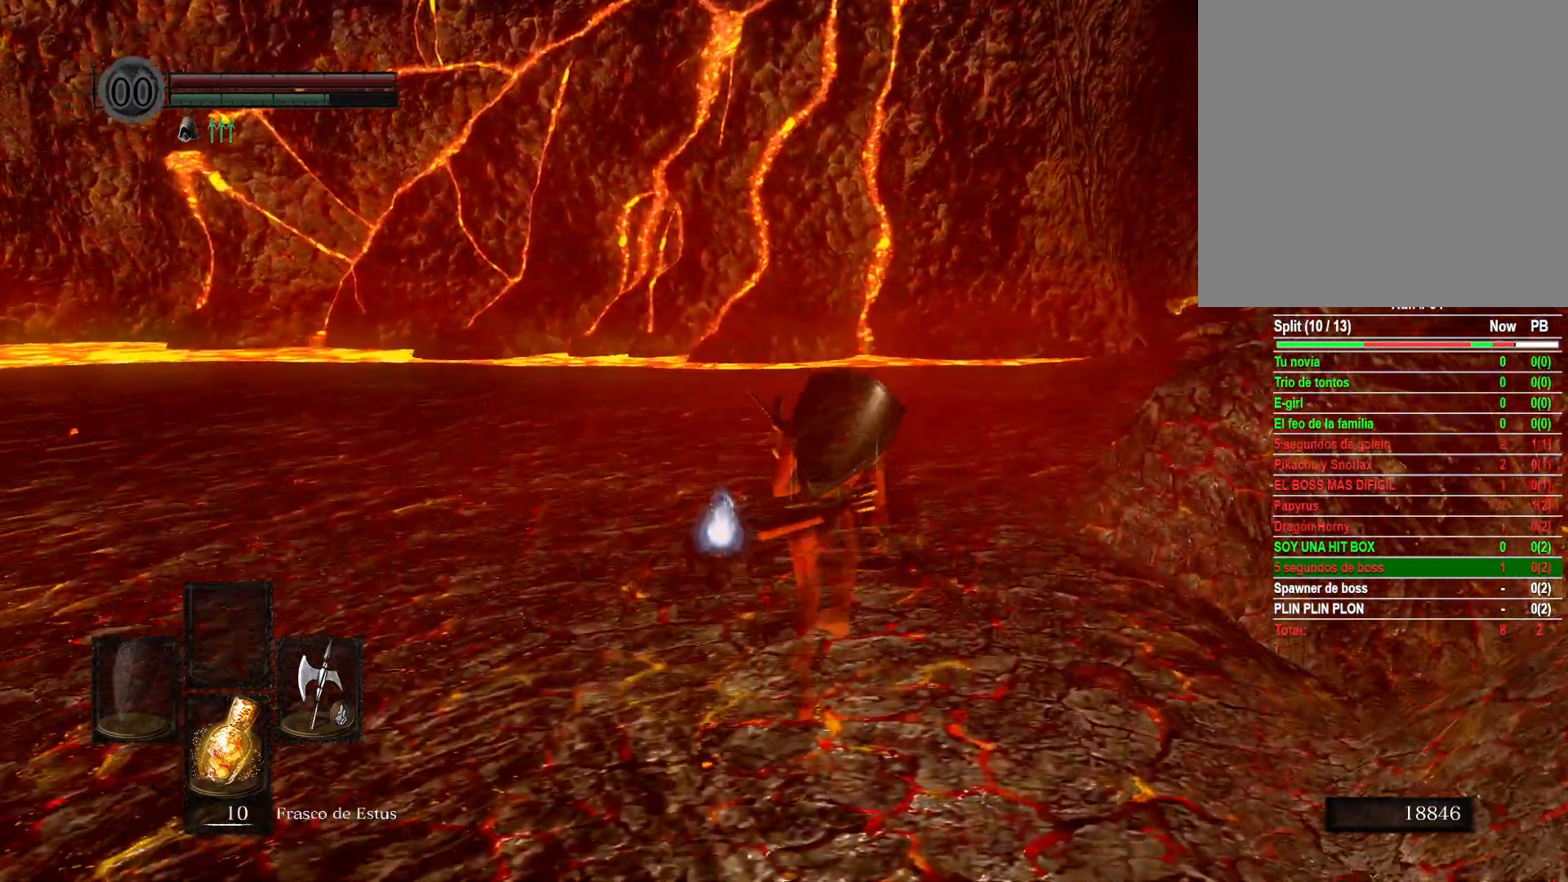
{"buttons": ["B"], "left_stick": "up", "right_stick": "center", "events": []}
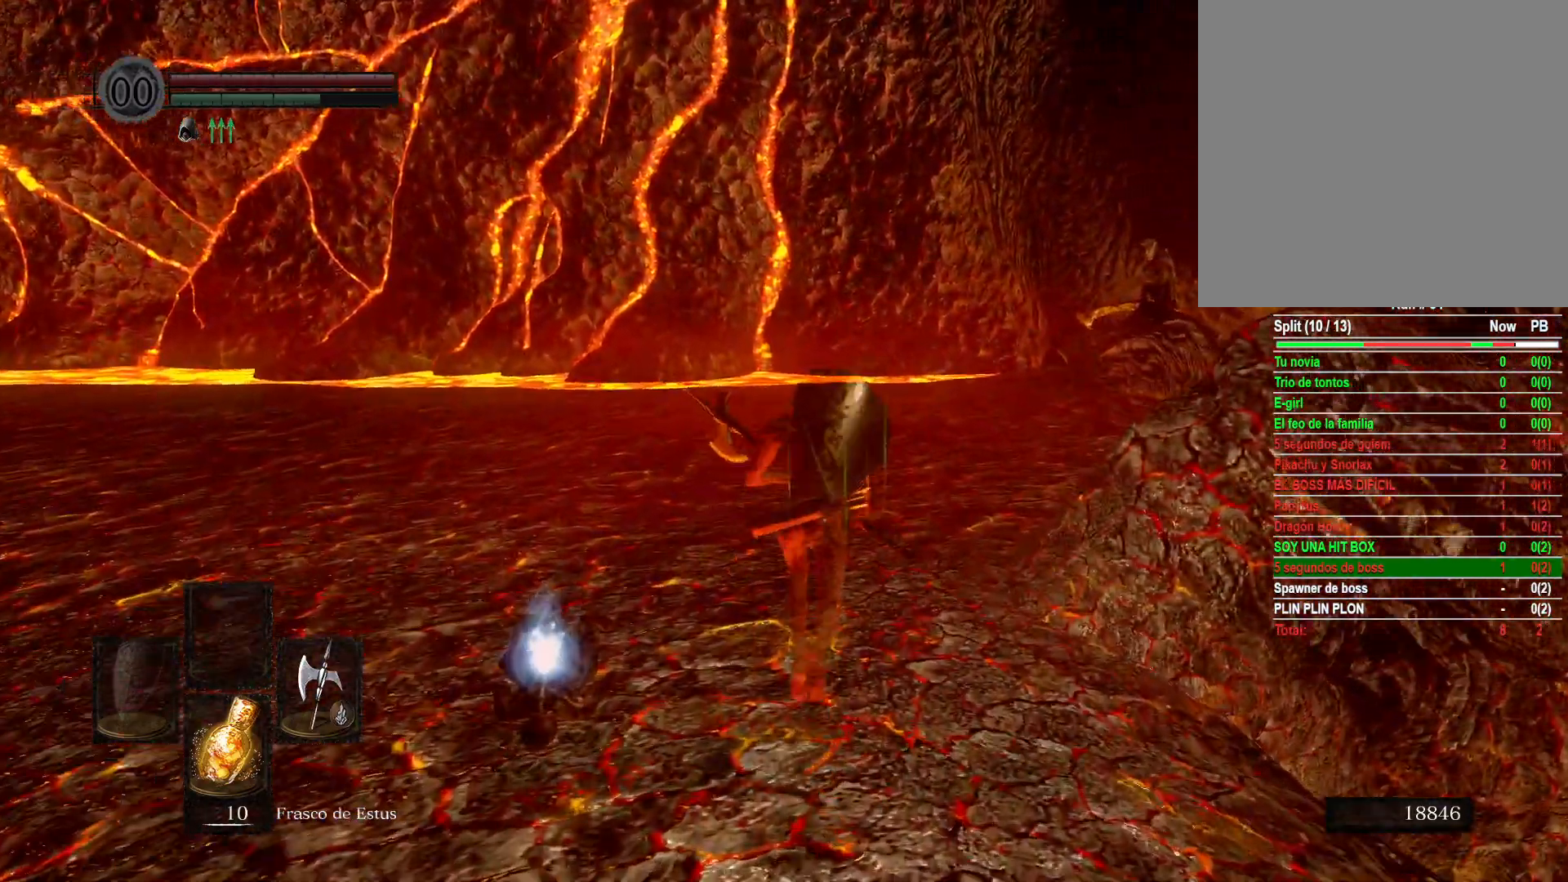
{"buttons": ["B"], "left_stick": "up", "right_stick": "center", "events": []}
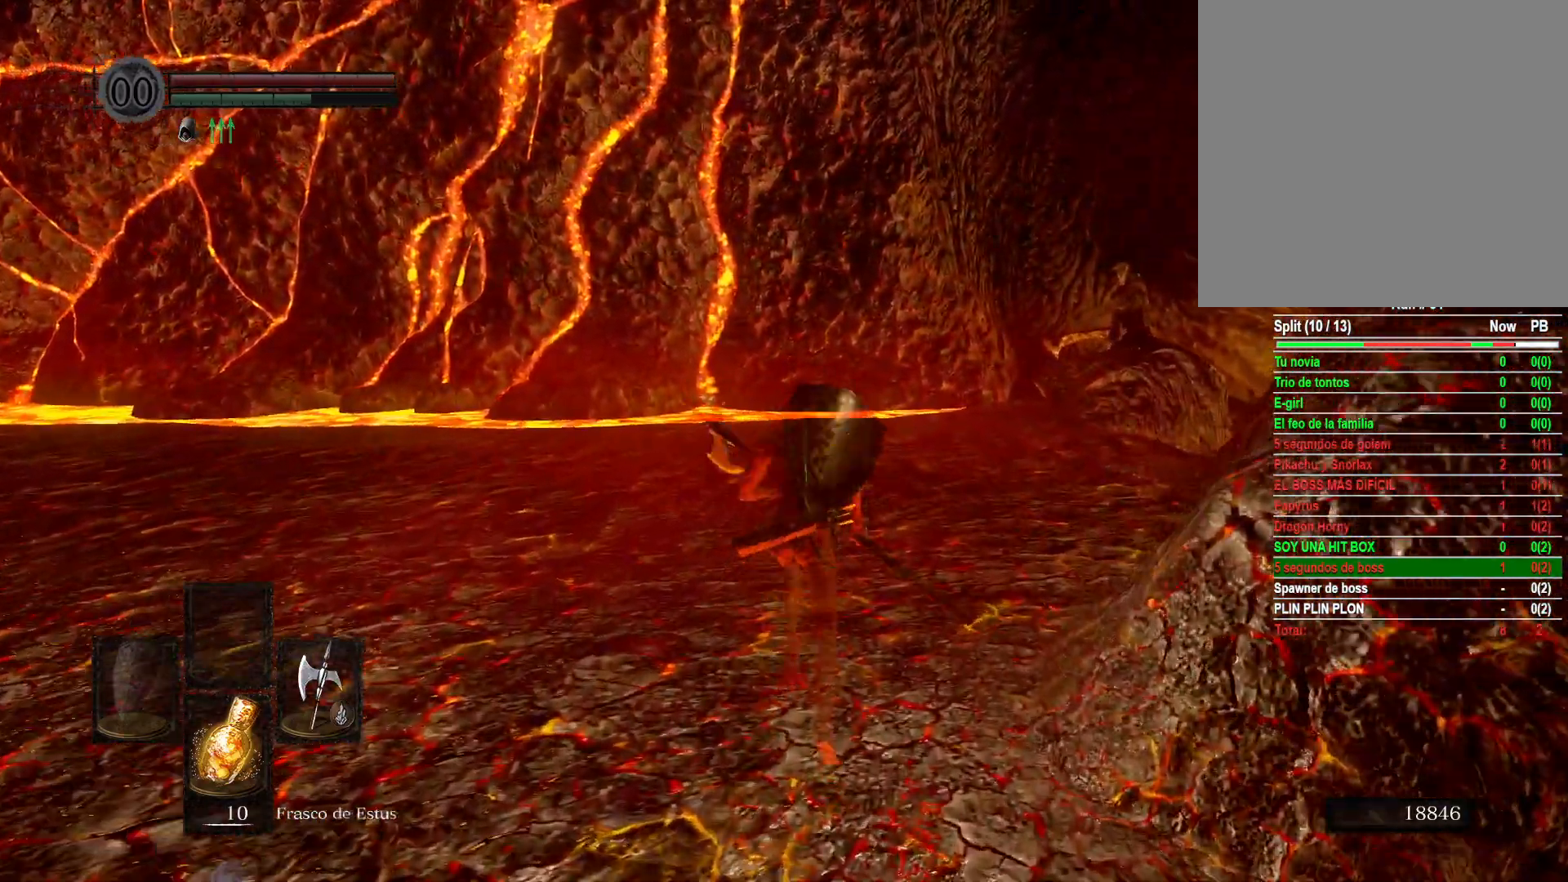
{"buttons": ["B"], "left_stick": "up", "right_stick": "center", "events": []}
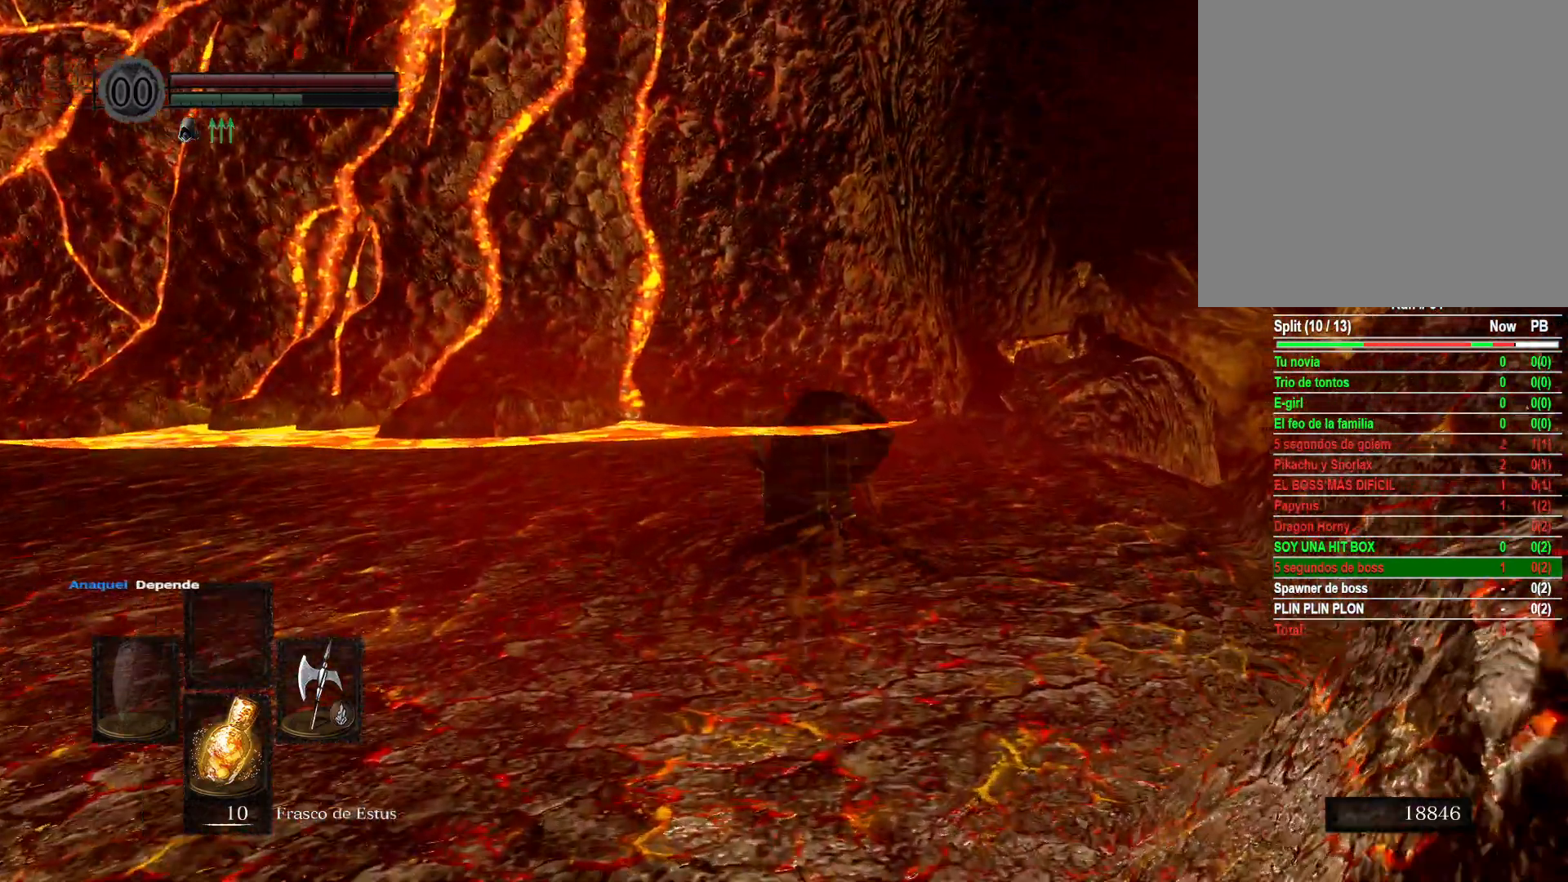
{"buttons": [], "left_stick": "up", "right_stick": "center", "events": [[300, "B", "up"]]}
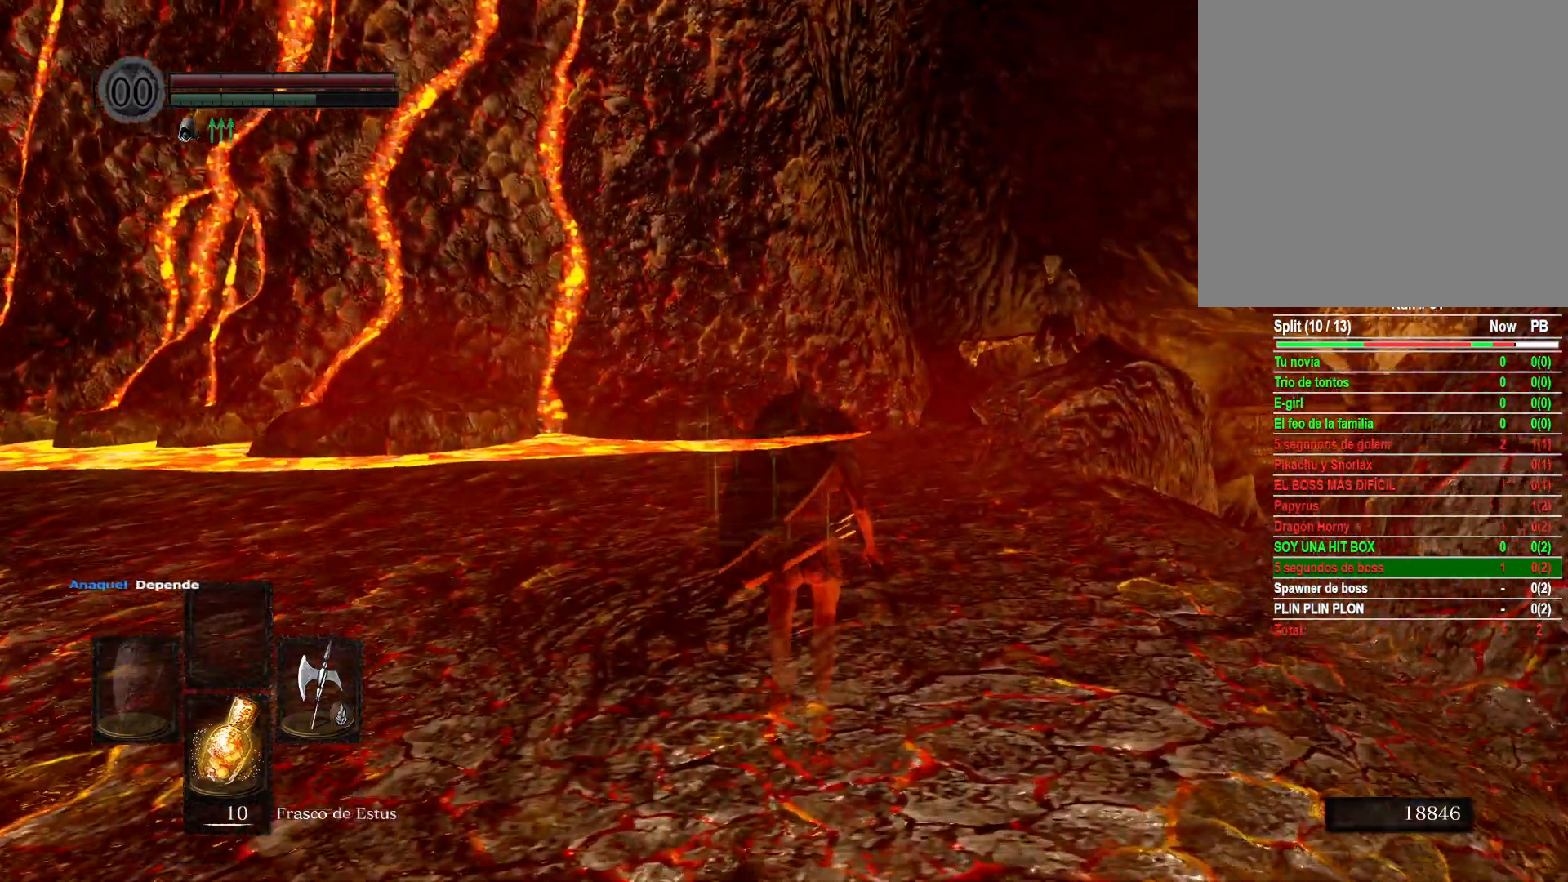
{"buttons": [], "left_stick": "up", "right_stick": "center", "events": [[150, "right_stick", "right"], [200, "right_stick", "down-right"], [417, "right_stick", "center"]]}
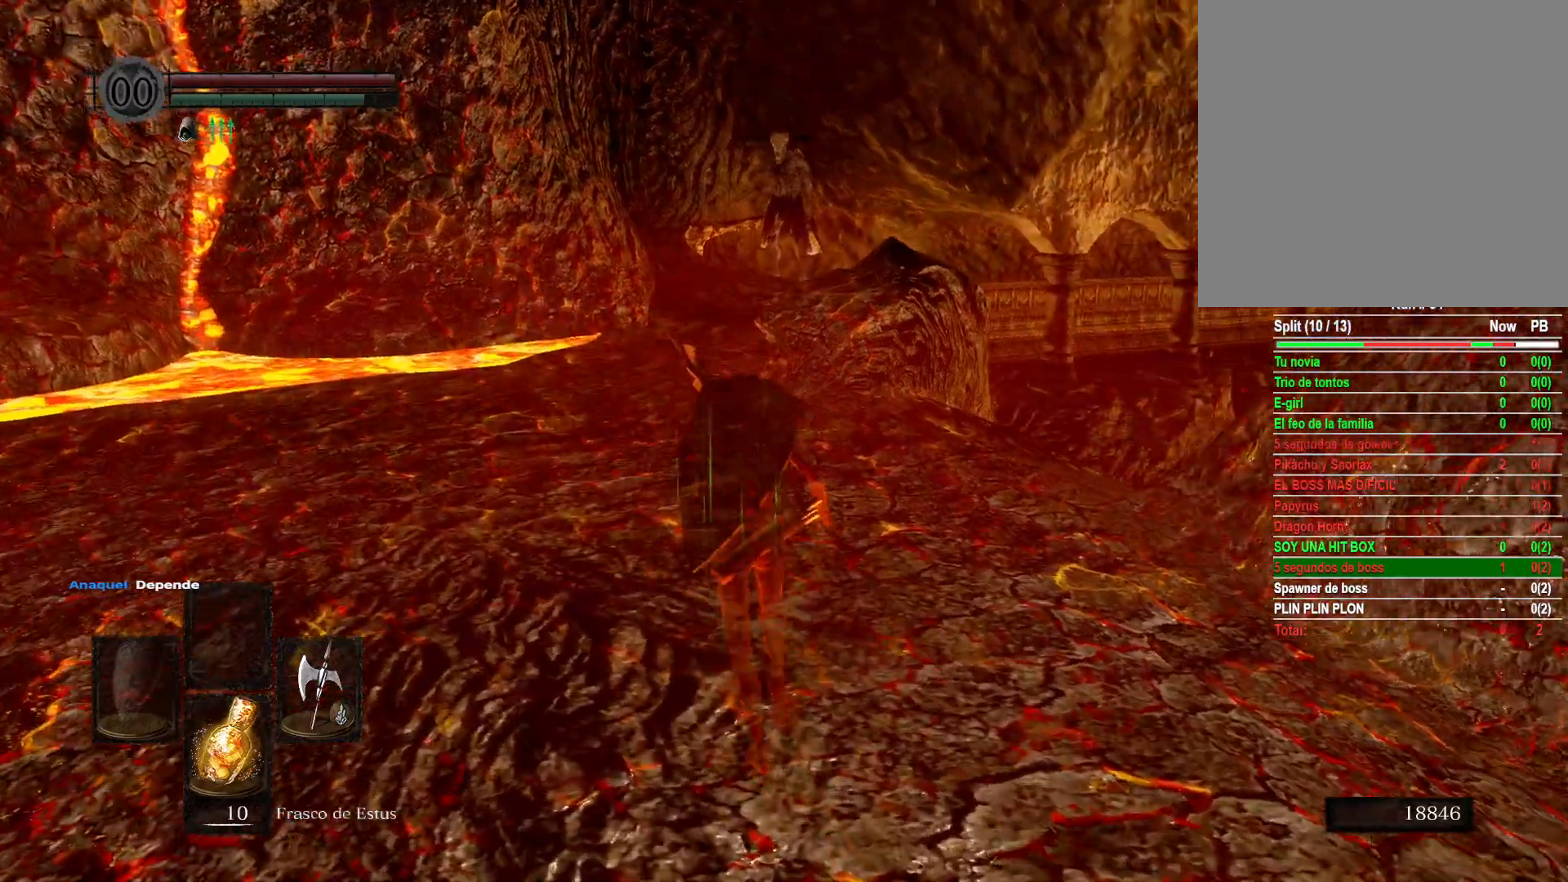
{"buttons": ["B"], "left_stick": "up", "right_stick": "center", "events": [[317, "B", "down"]]}
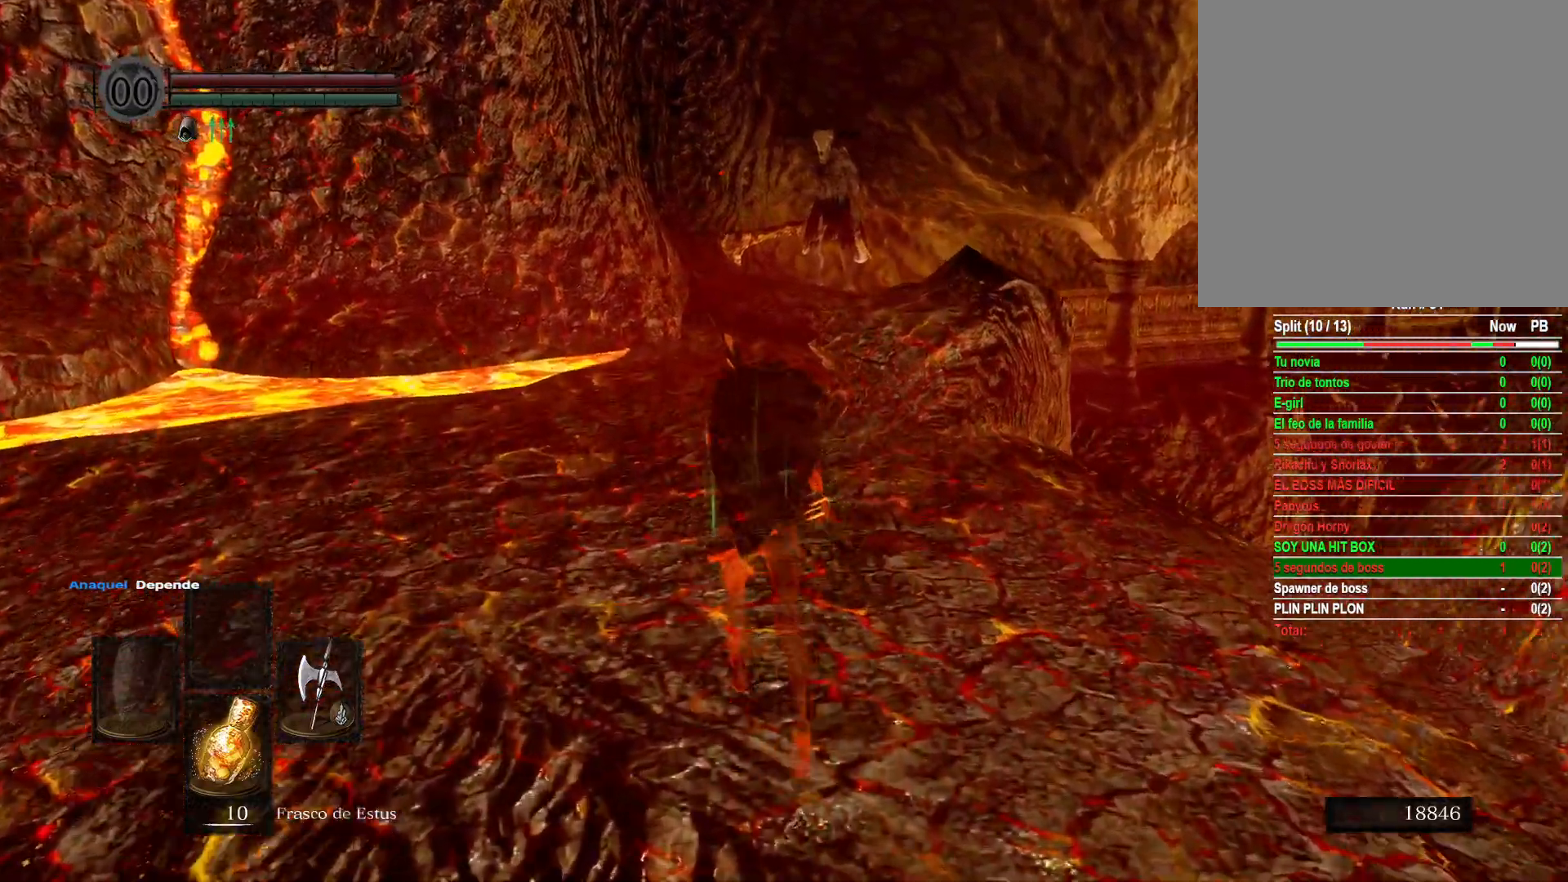
{"buttons": ["B"], "left_stick": "up", "right_stick": "center", "events": []}
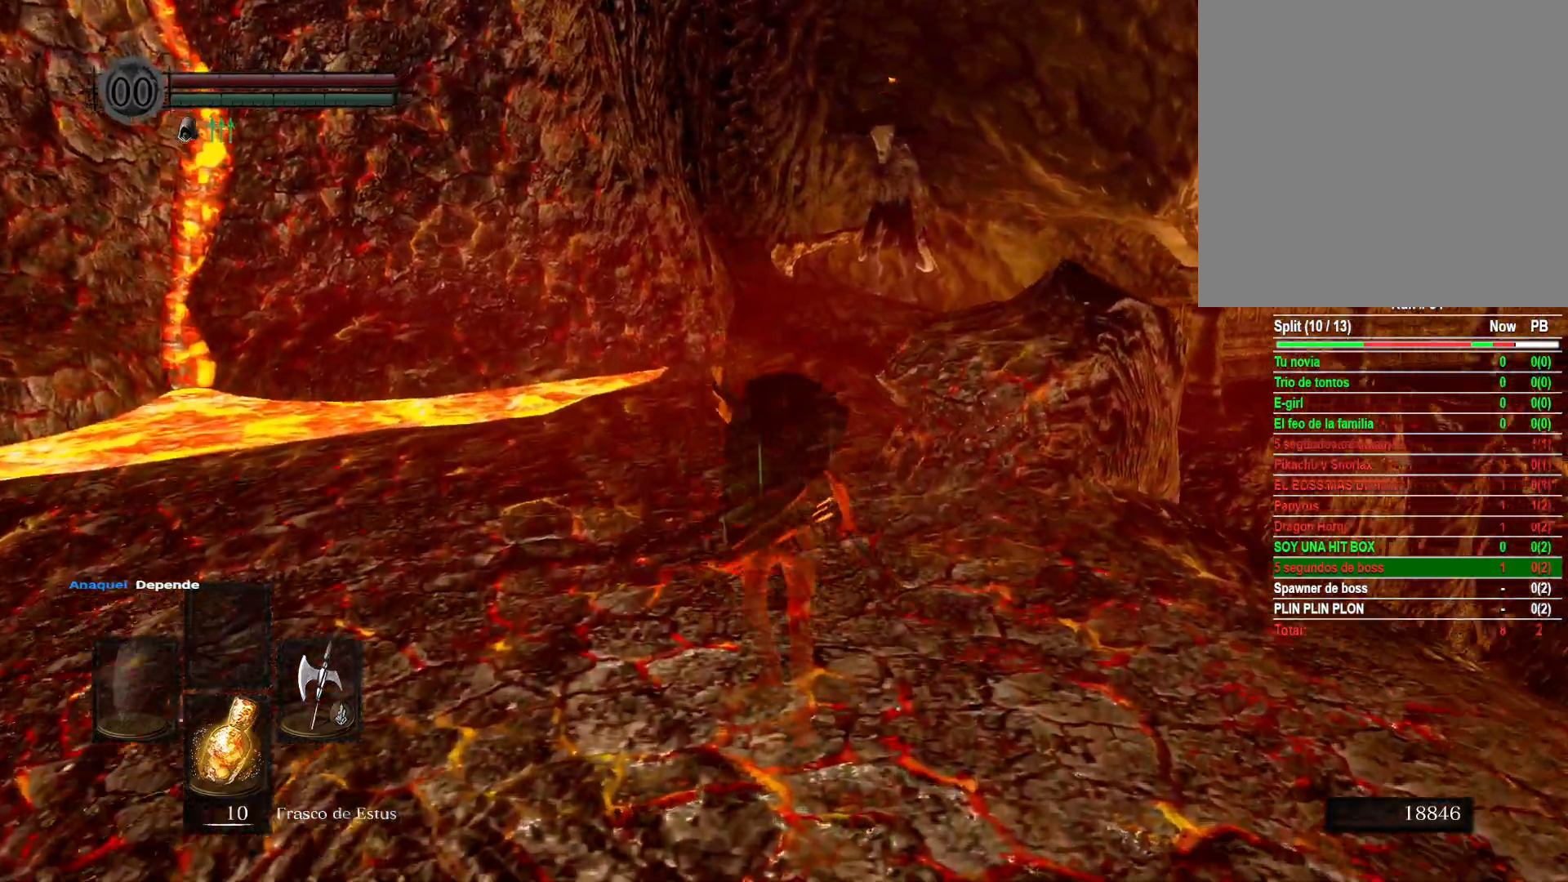
{"buttons": ["B"], "left_stick": "up", "right_stick": "center", "events": []}
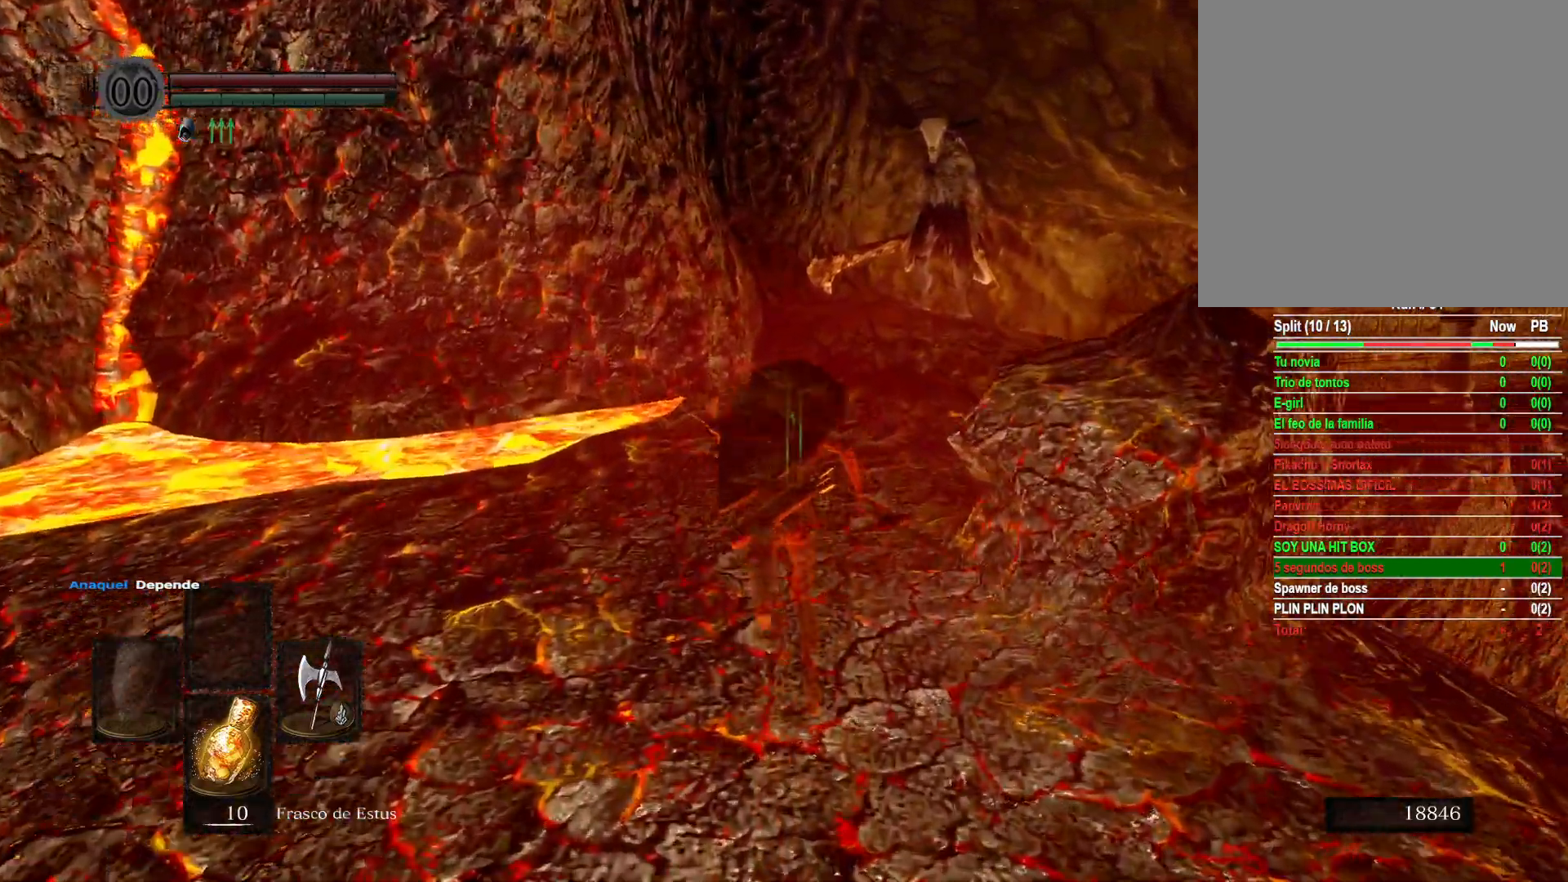
{"buttons": ["B"], "left_stick": "up", "right_stick": "center", "events": []}
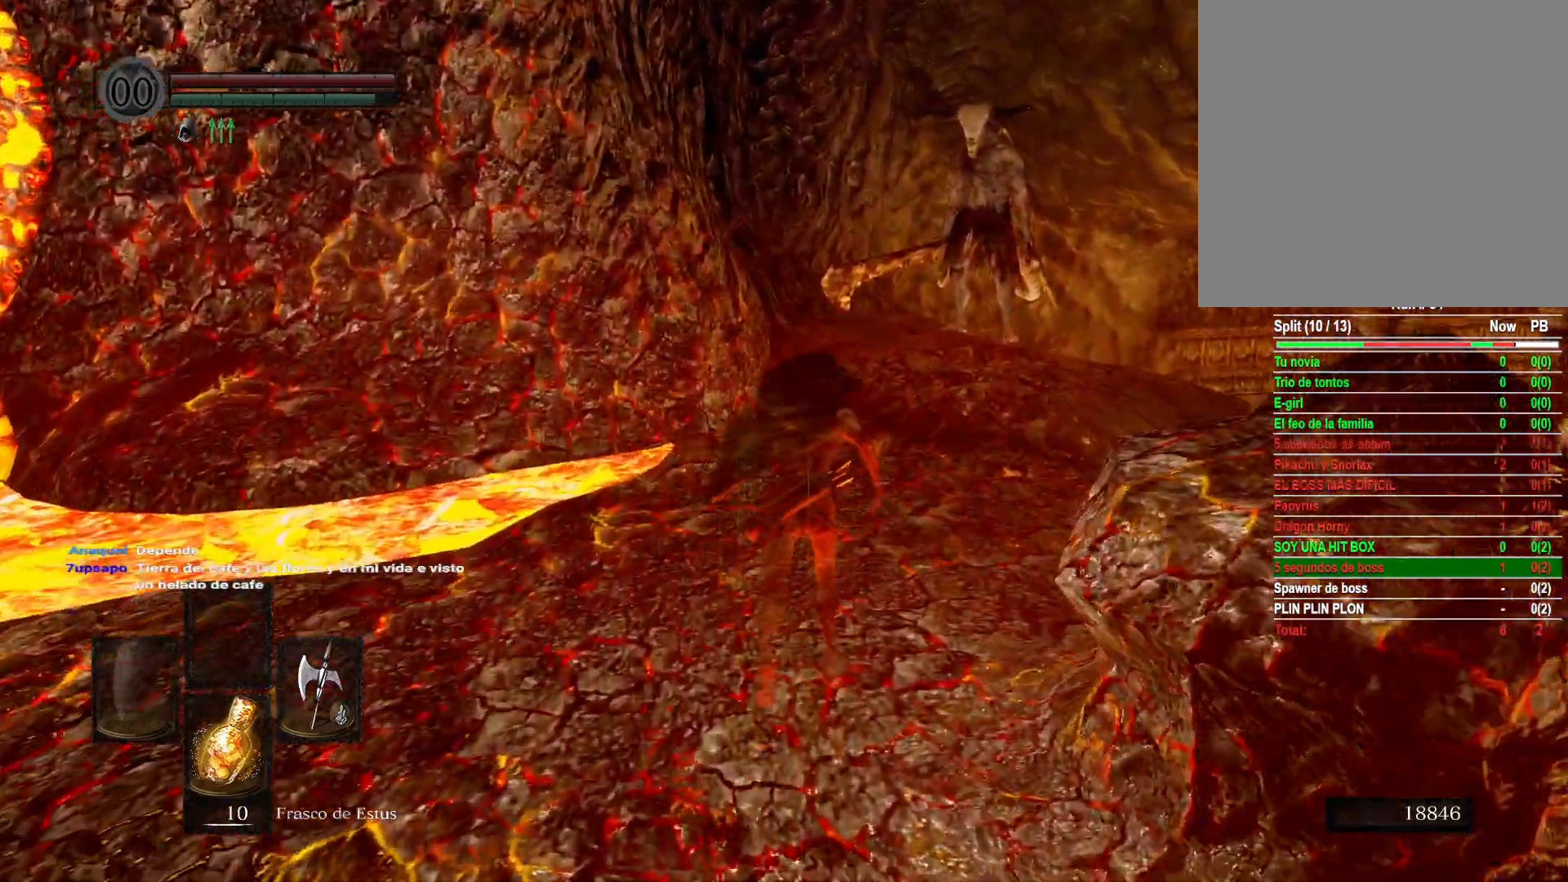
{"buttons": ["B"], "left_stick": "up", "right_stick": "center", "events": []}
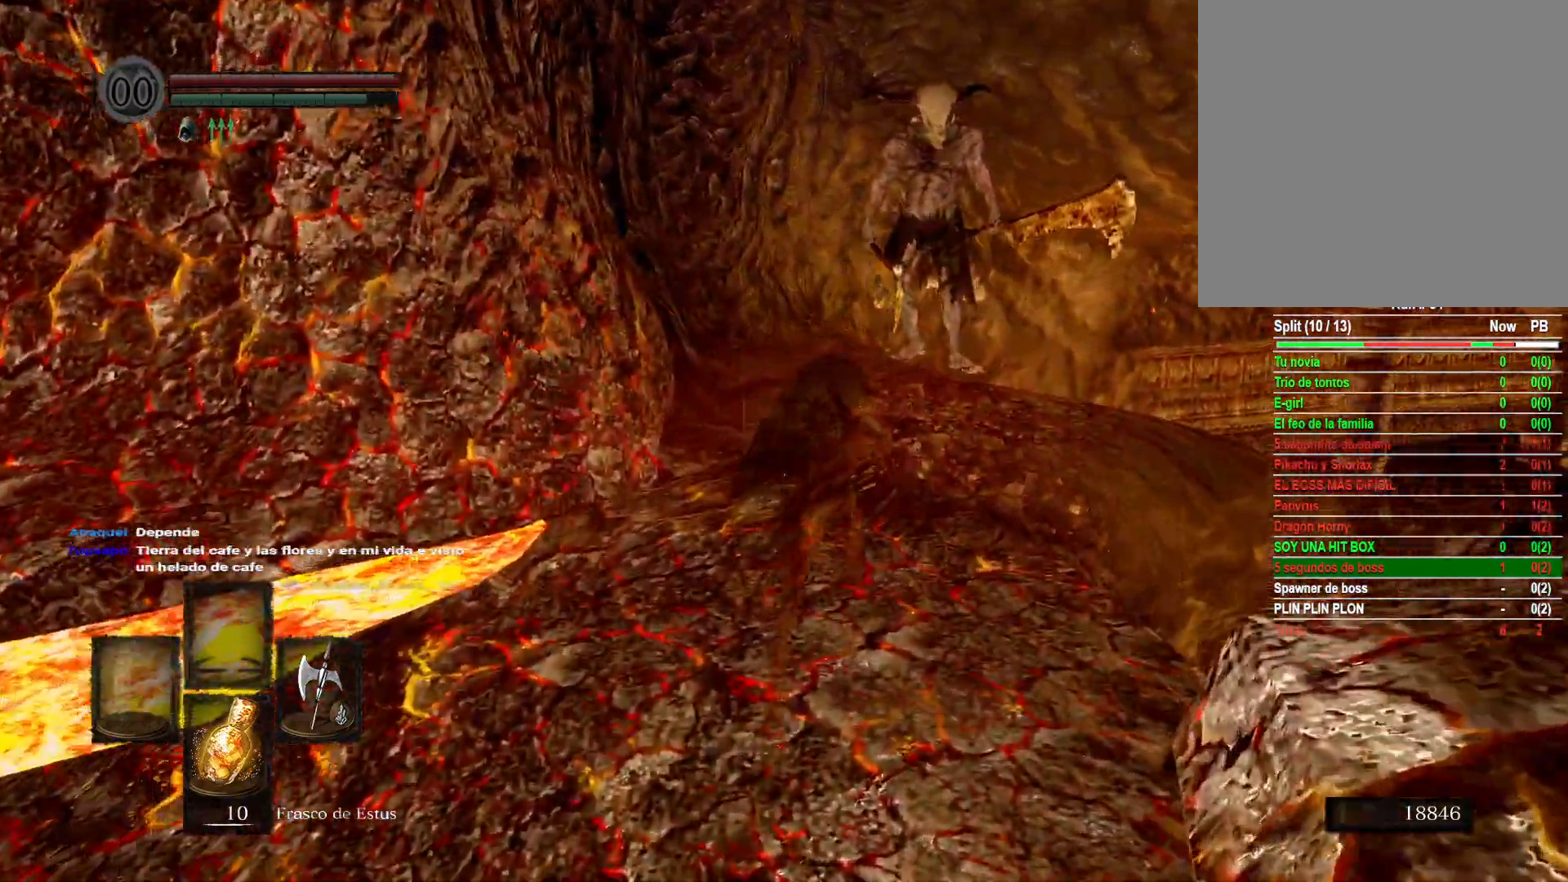
{"buttons": ["B"], "left_stick": "up", "right_stick": "center", "events": []}
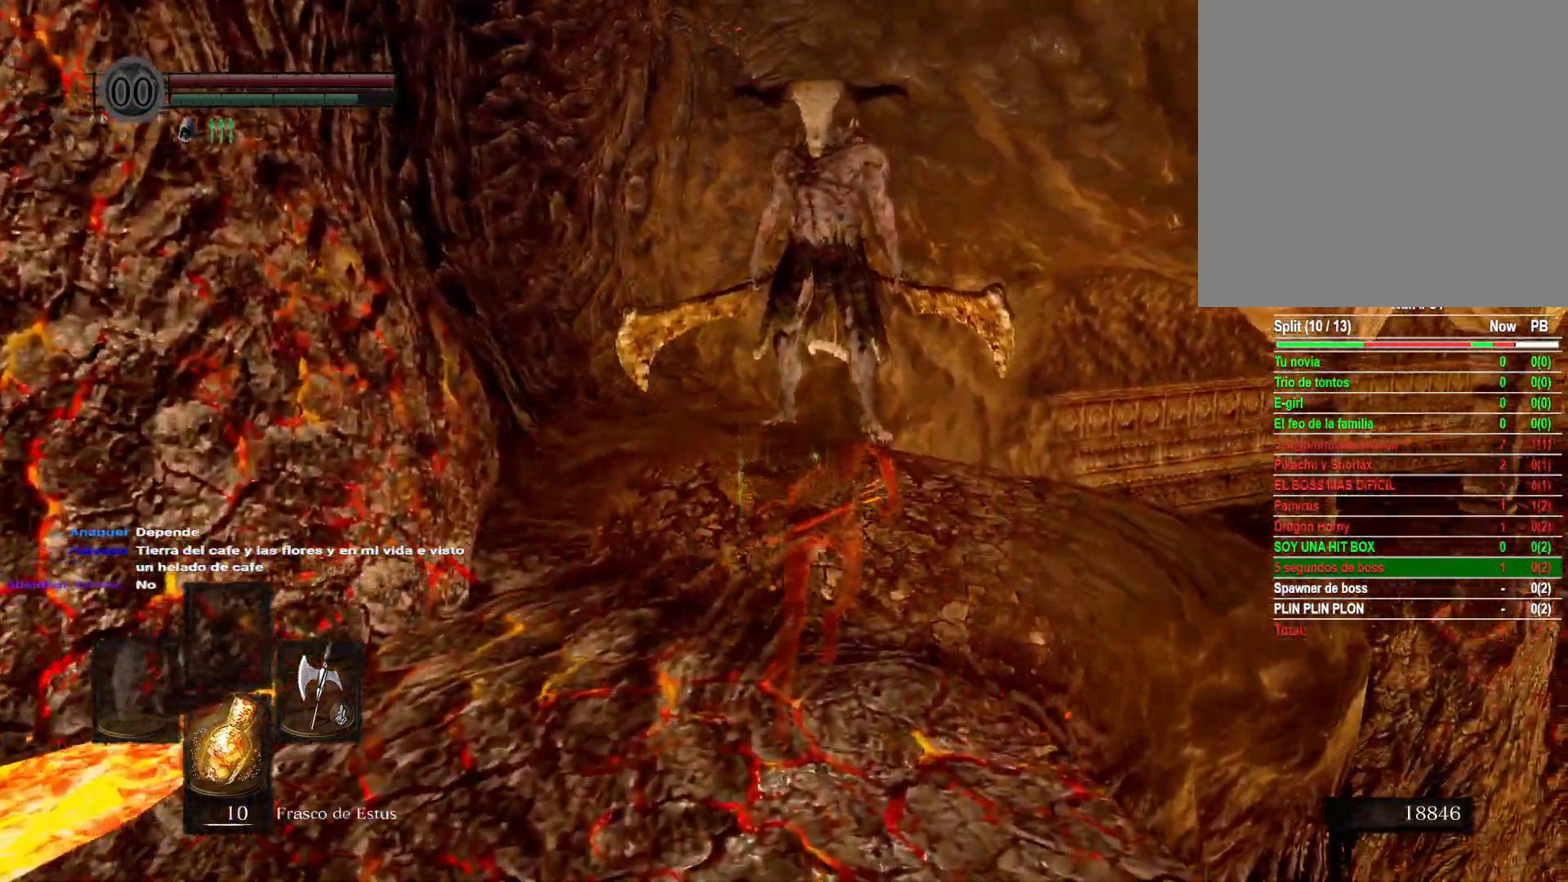
{"buttons": ["B"], "left_stick": "up", "right_stick": "center", "events": []}
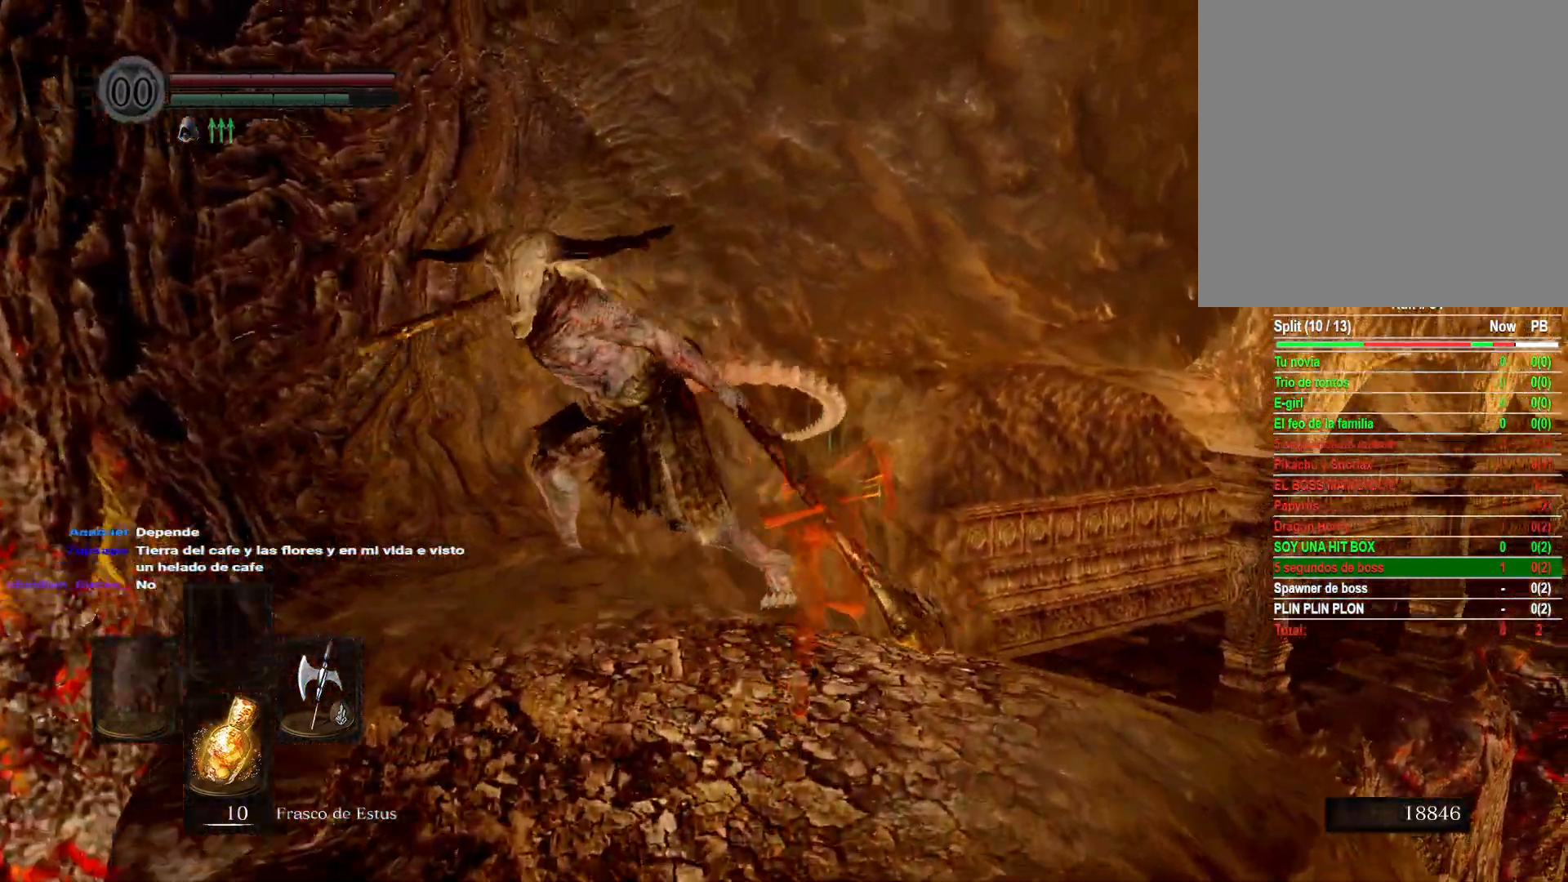
{"buttons": ["B"], "left_stick": "up", "right_stick": "center", "events": []}
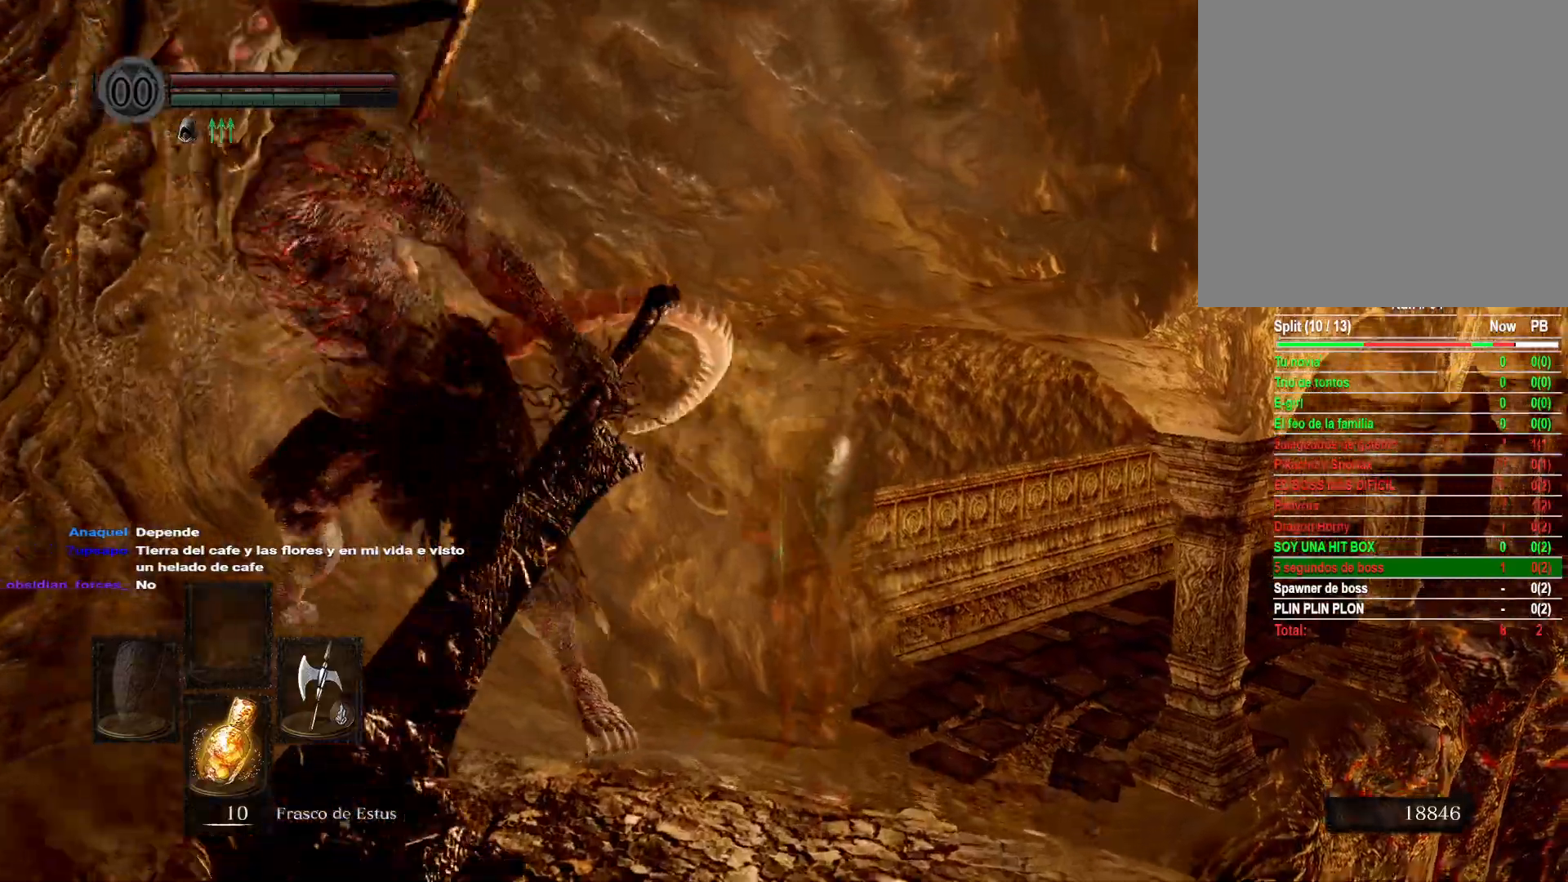
{"buttons": ["B"], "left_stick": "up", "right_stick": "center", "events": []}
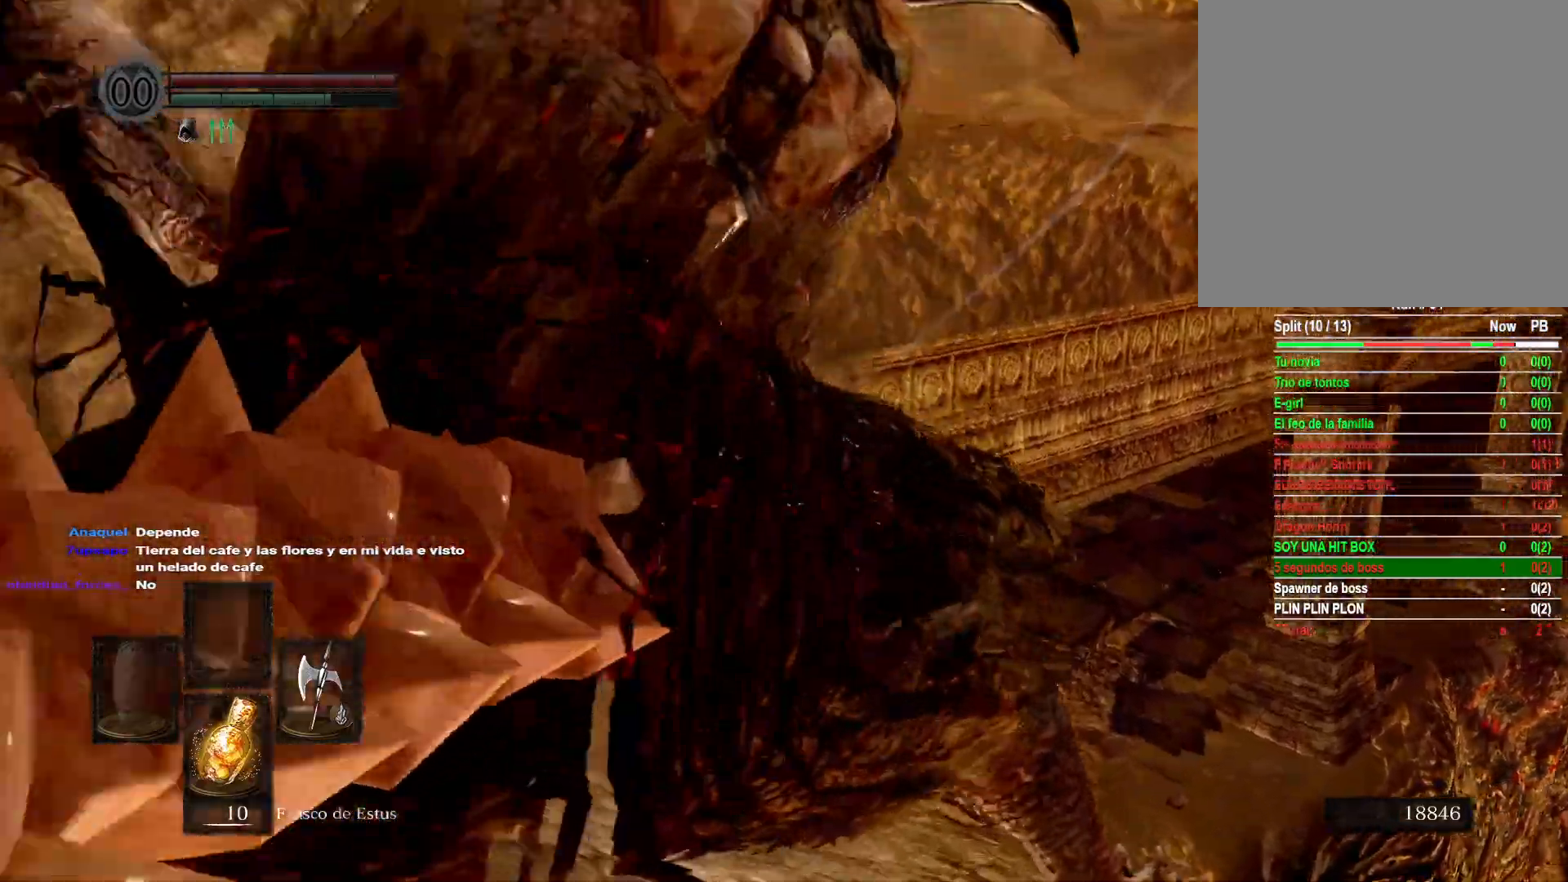
{"buttons": ["B"], "left_stick": "up", "right_stick": "center", "events": []}
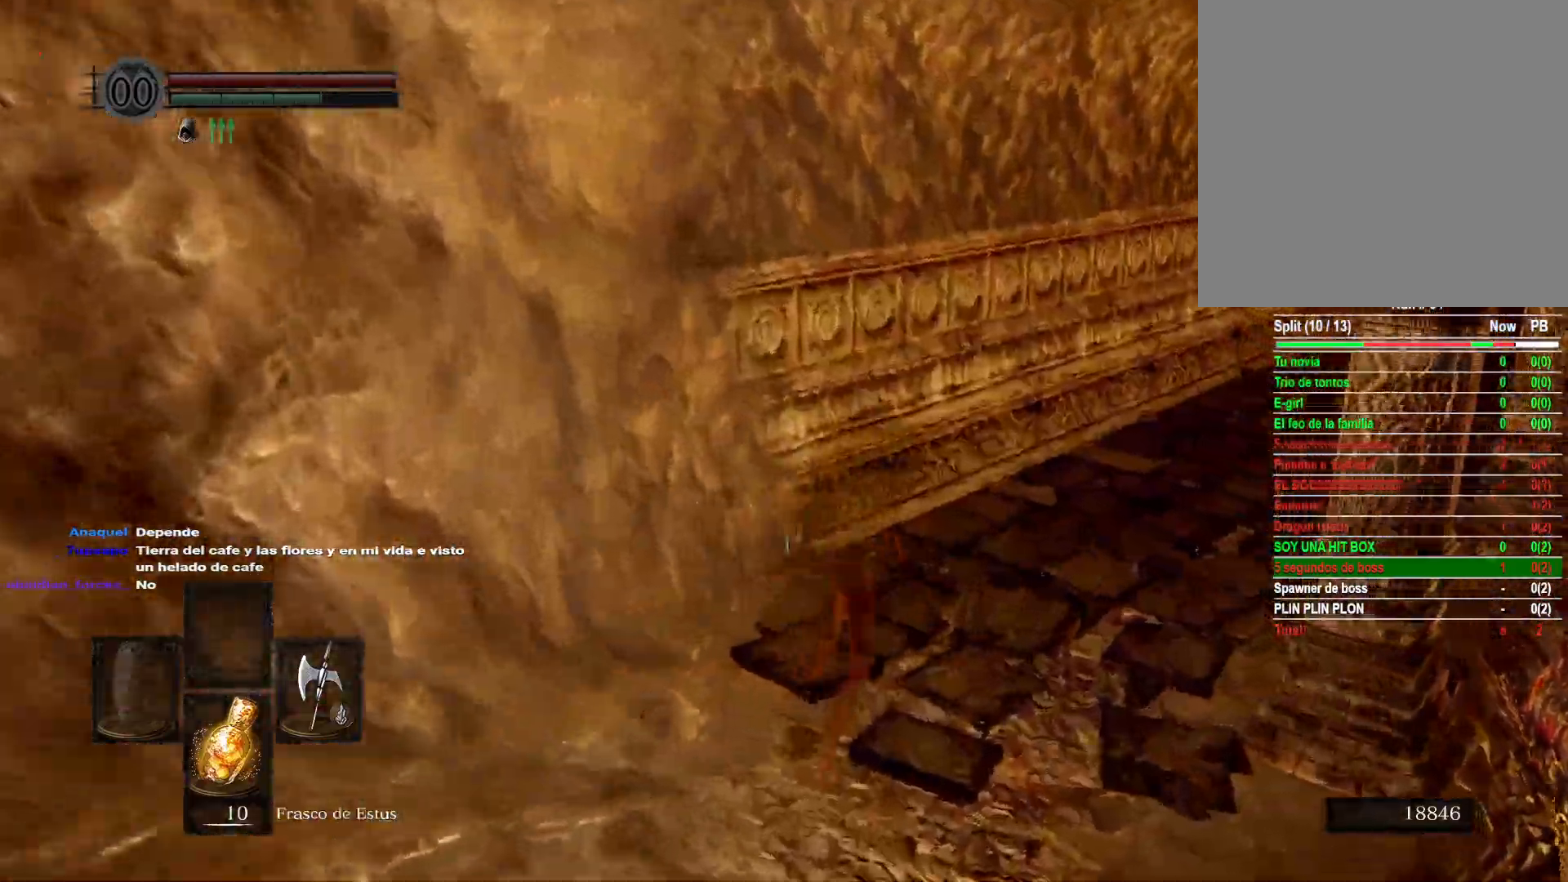
{"buttons": ["B"], "left_stick": "up", "right_stick": "center", "events": []}
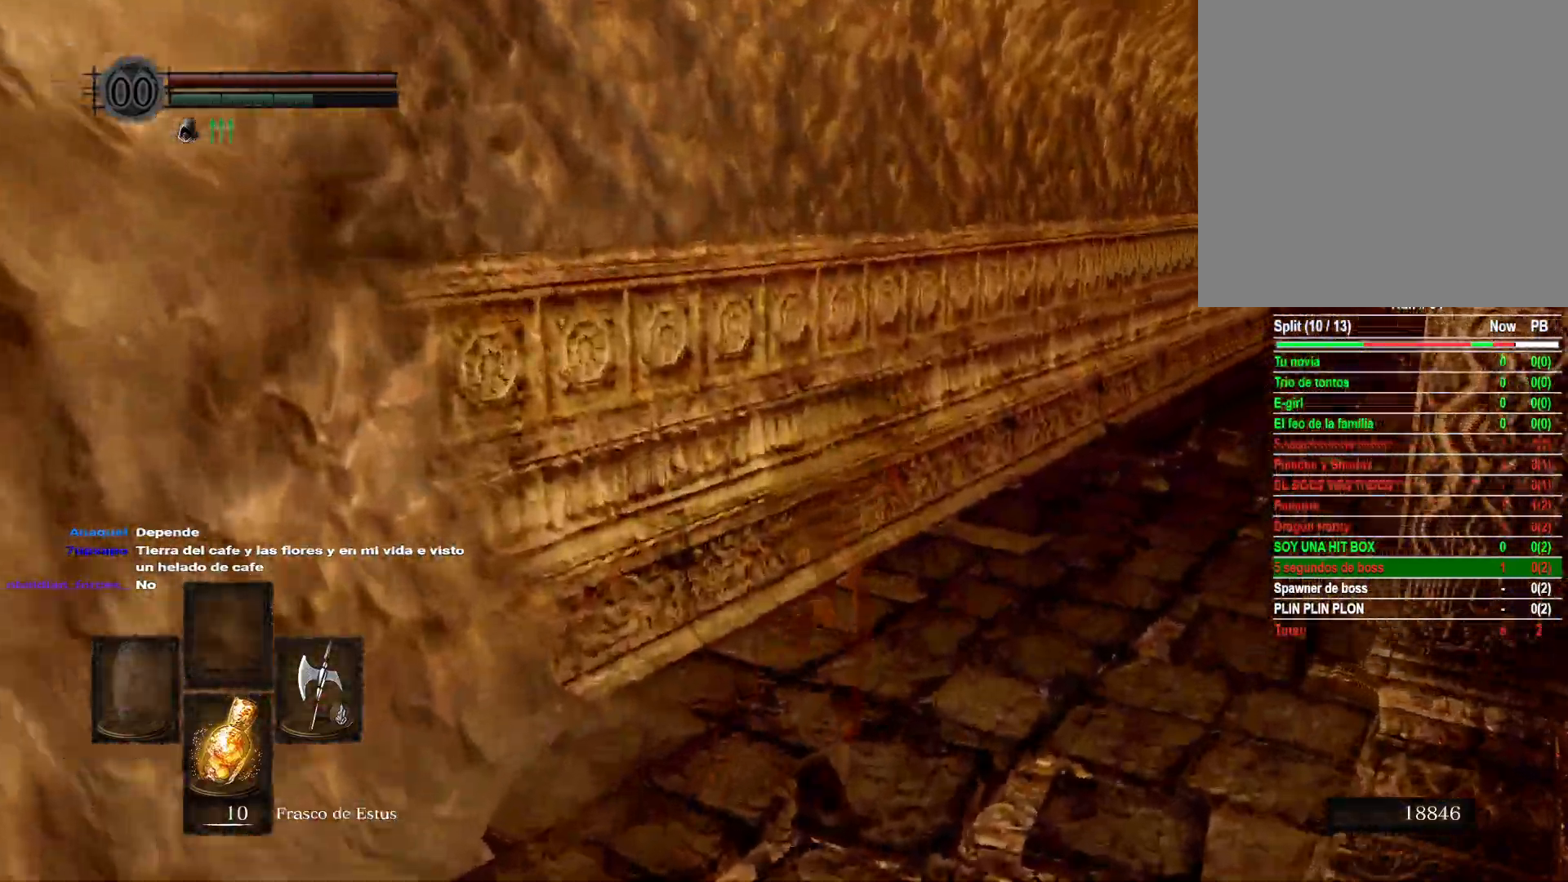
{"buttons": ["B"], "left_stick": "up", "right_stick": "center", "events": []}
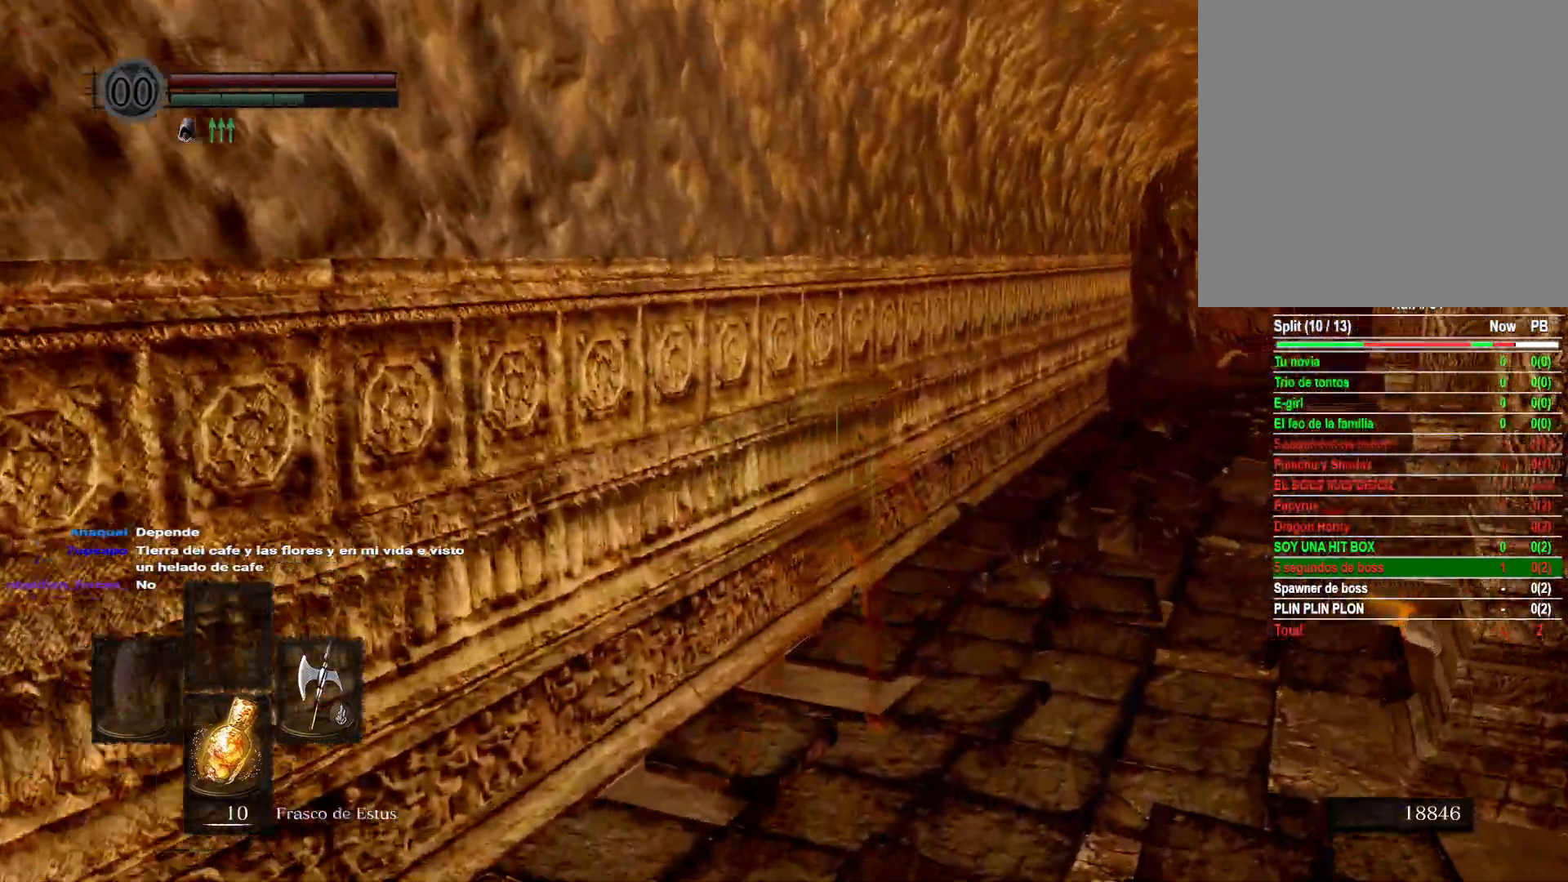
{"buttons": ["B"], "left_stick": "up", "right_stick": "center", "events": []}
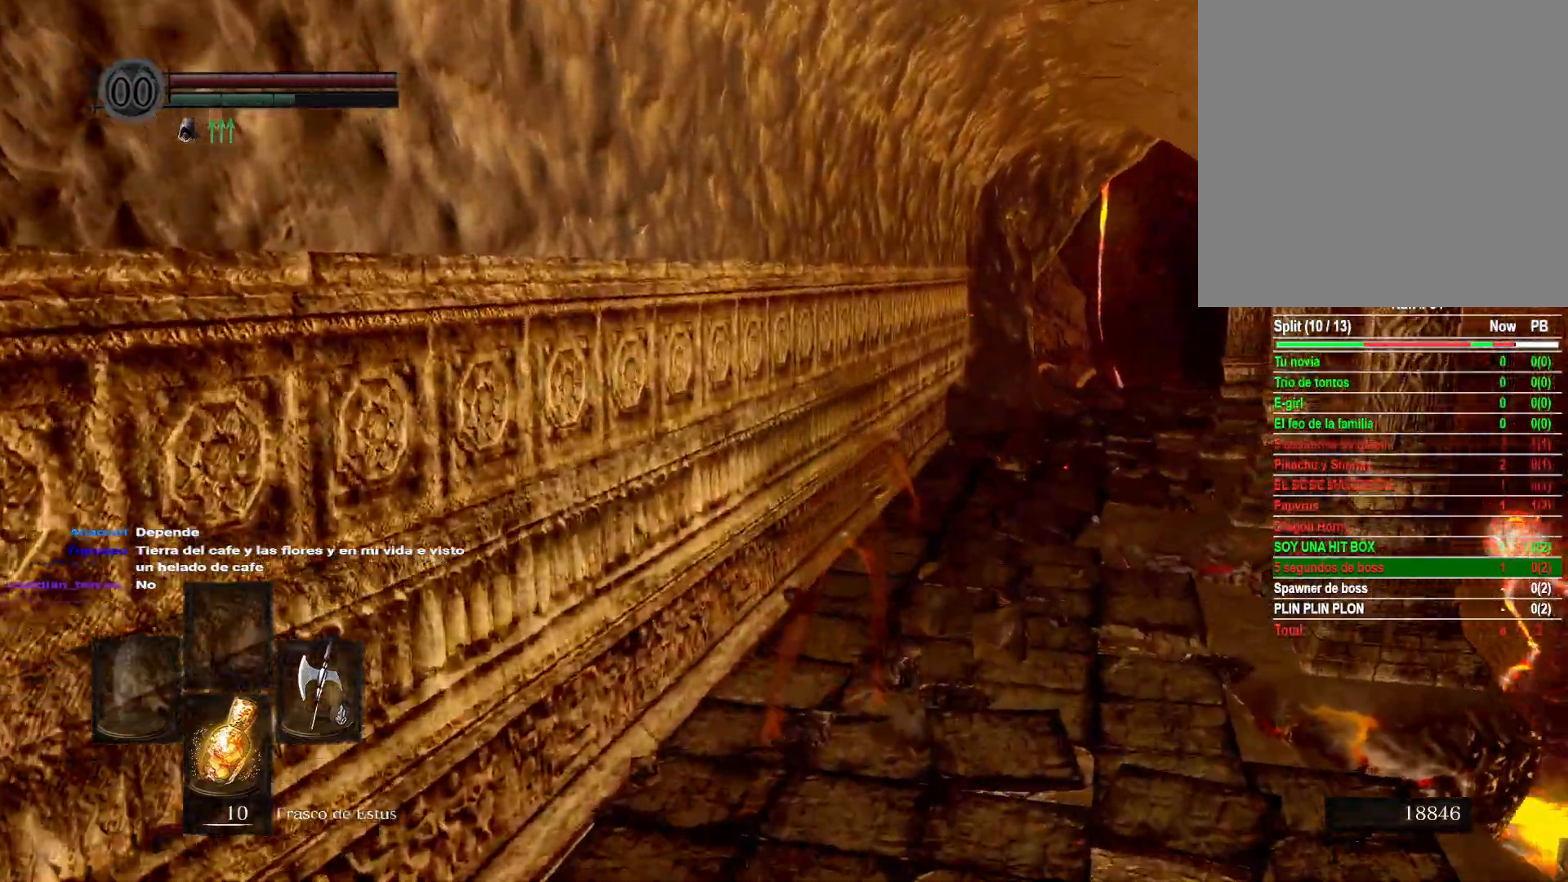
{"buttons": ["B"], "left_stick": "up", "right_stick": "center", "events": []}